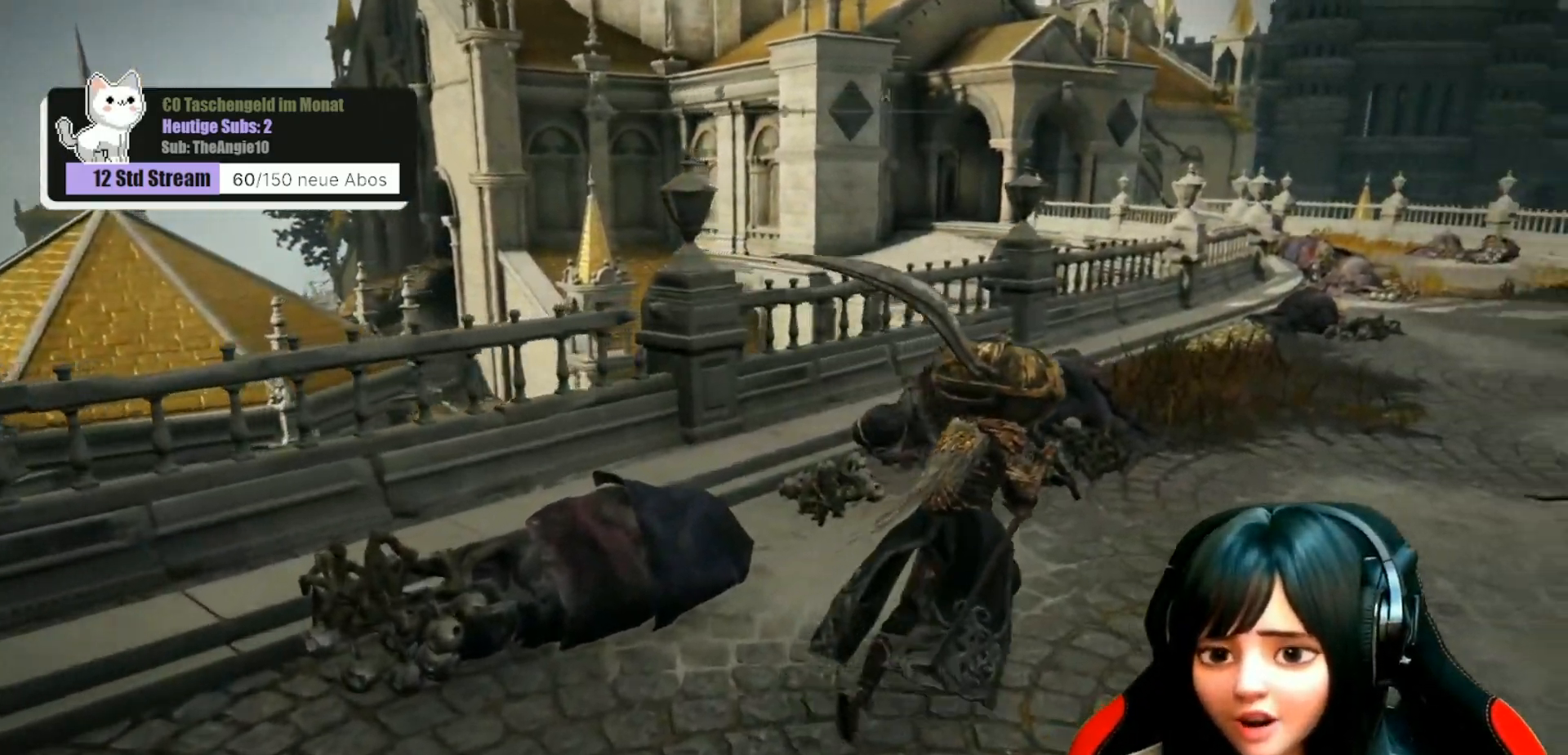
Gameplay with a controller (Xbox layout); each line is a JSON object with the inputs held at the frame after it. "events" lists button and stick changes between this image and that frame as [ms after this image, input, new state], when the widget could be followed in between.
{"buttons": [], "left_stick": "up", "right_stick": "center", "events": [[133, "right_stick", "right"], [317, "right_stick", "center"], [483, "left_stick", "up"]]}
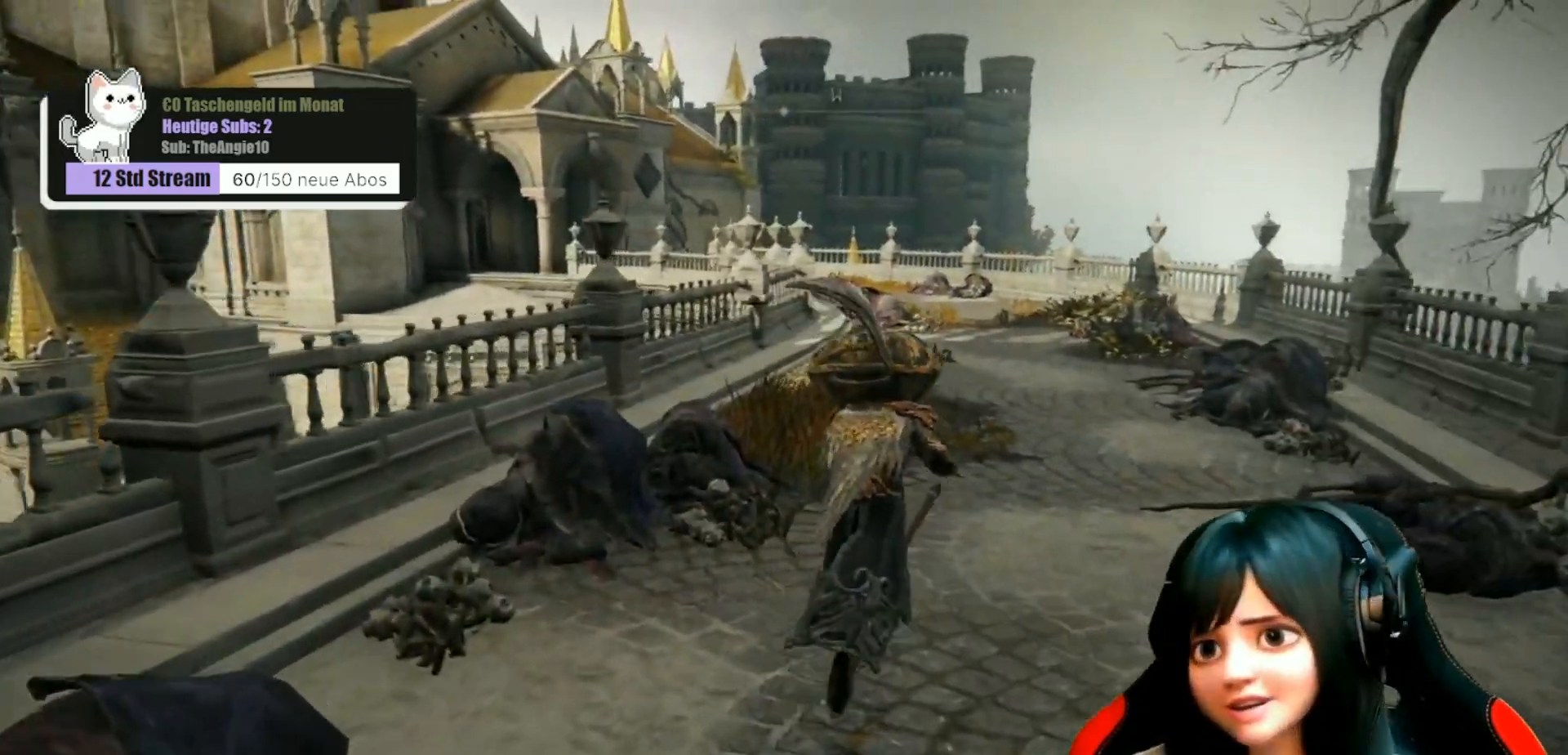
{"buttons": [], "left_stick": "up", "right_stick": "center", "events": []}
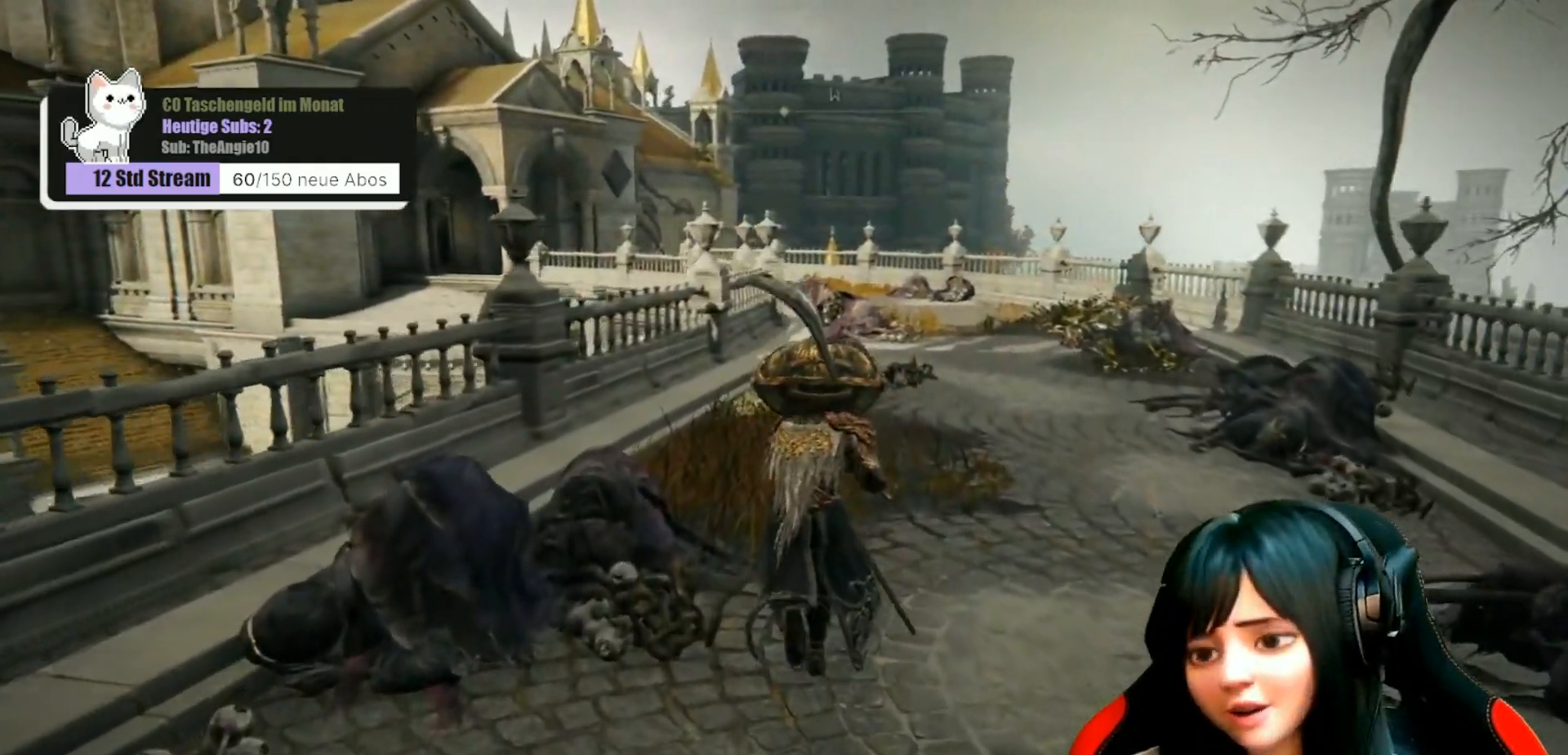
{"buttons": [], "left_stick": "up-right", "right_stick": "center", "events": [[83, "left_stick", "up-right"]]}
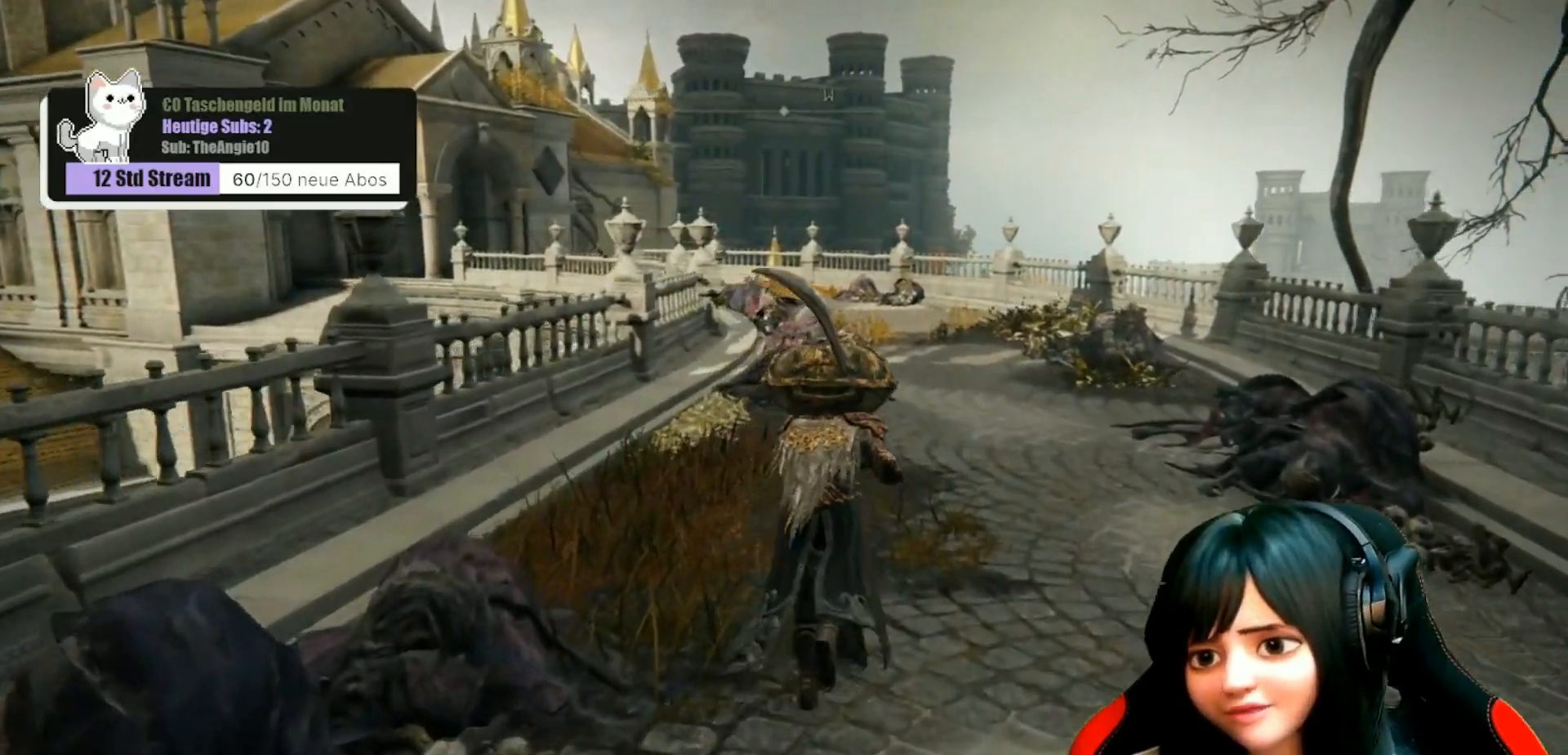
{"buttons": [], "left_stick": "up-right", "right_stick": "center", "events": []}
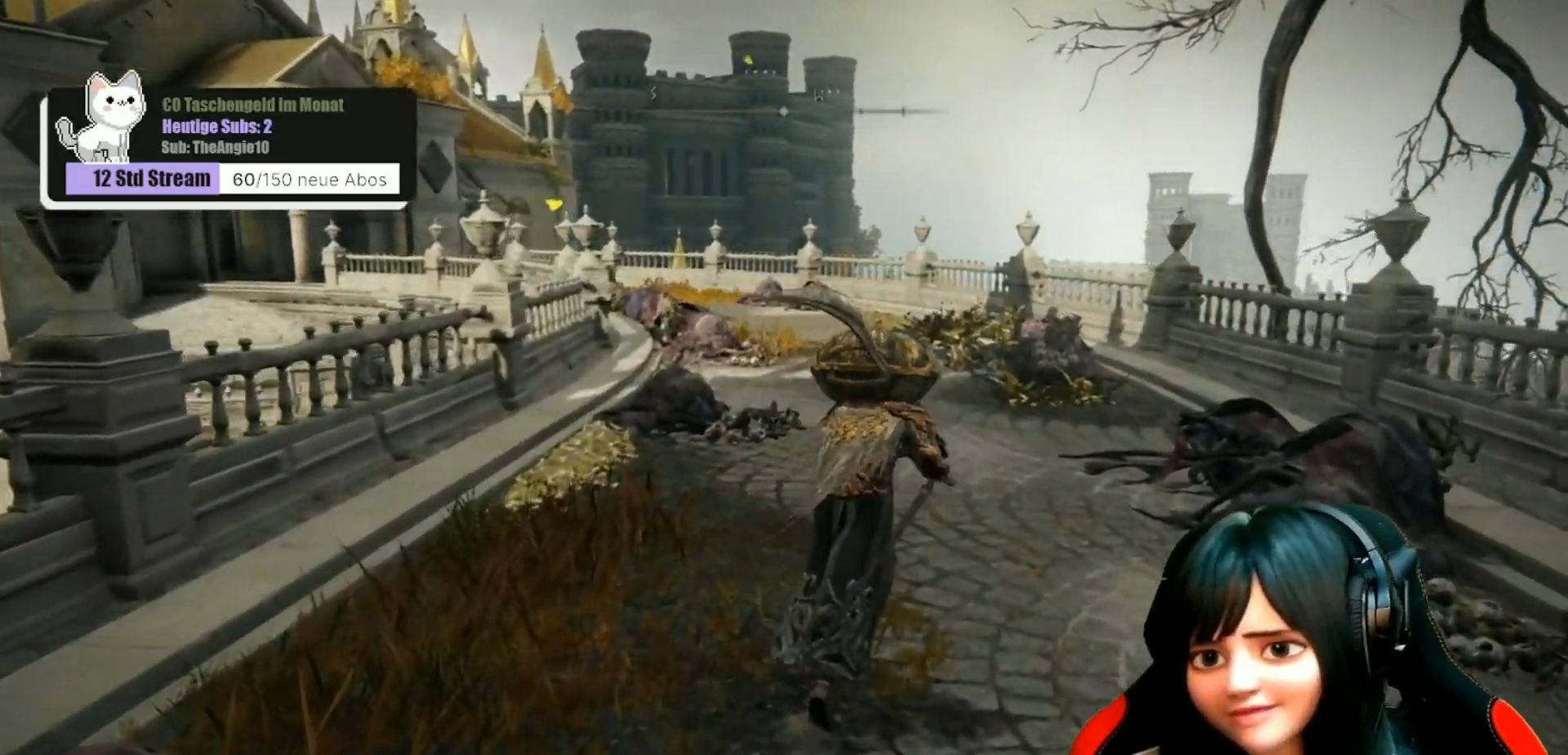
{"buttons": [], "left_stick": "up", "right_stick": "center", "events": [[350, "left_stick", "up"]]}
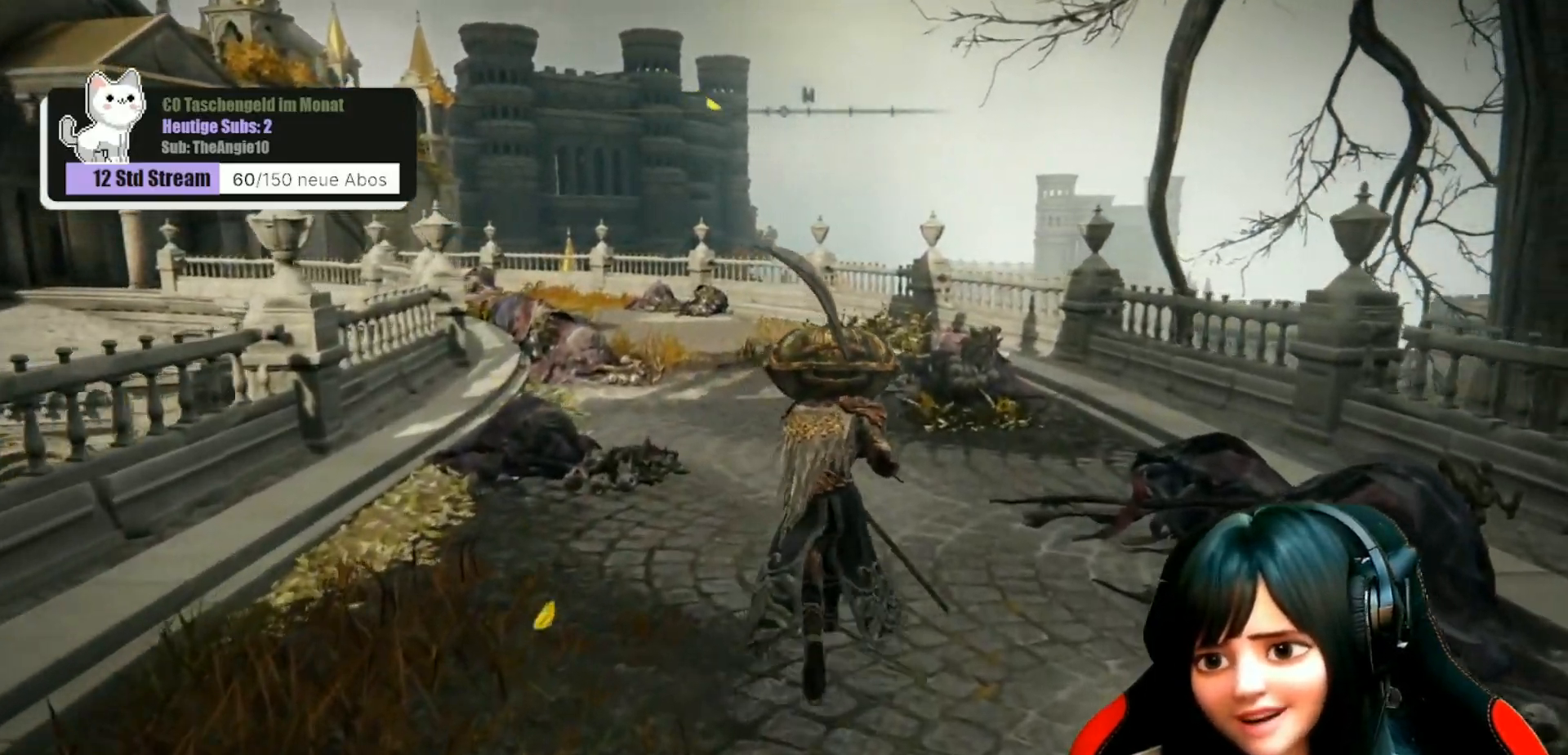
{"buttons": [], "left_stick": "up", "right_stick": "center", "events": []}
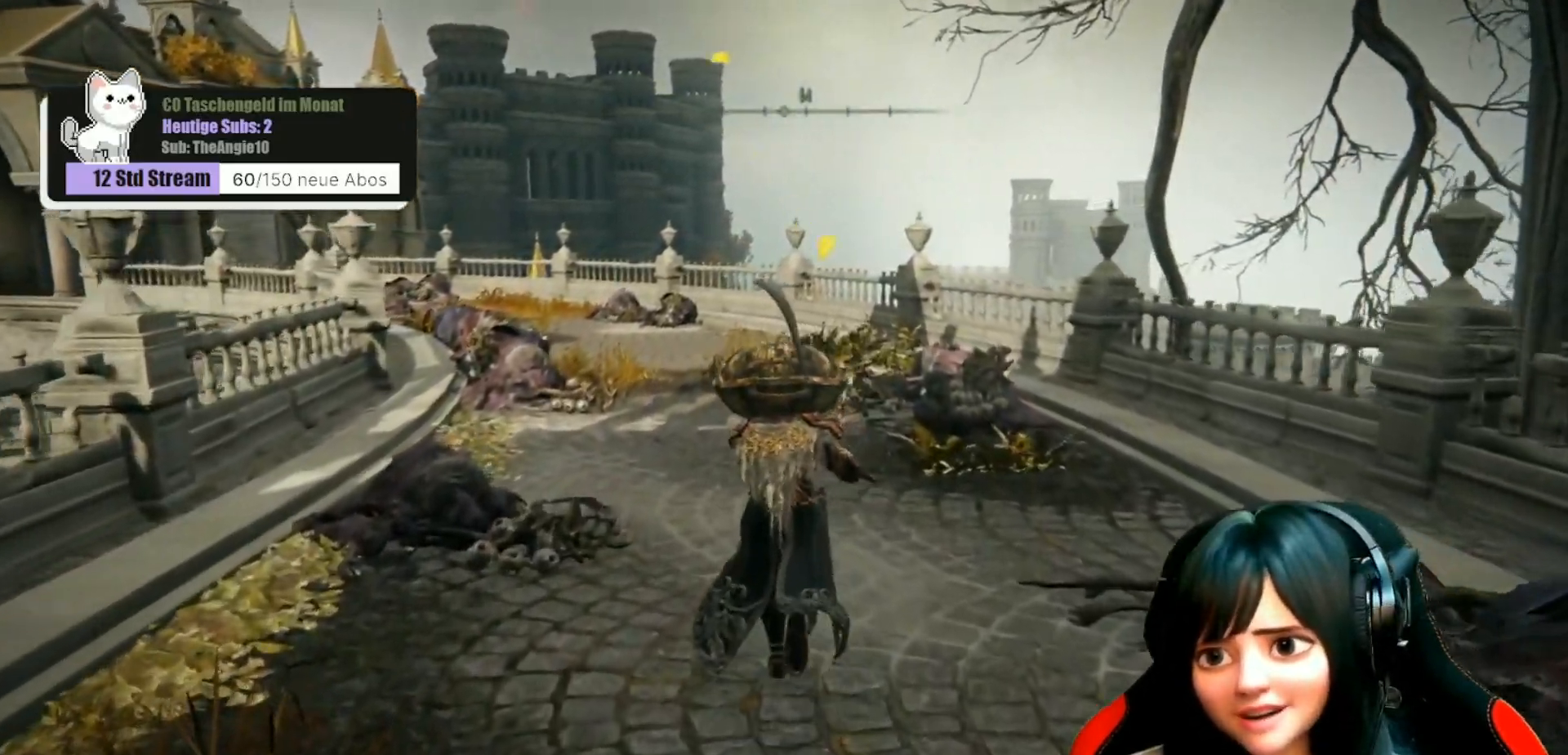
{"buttons": [], "left_stick": "up", "right_stick": "center", "events": []}
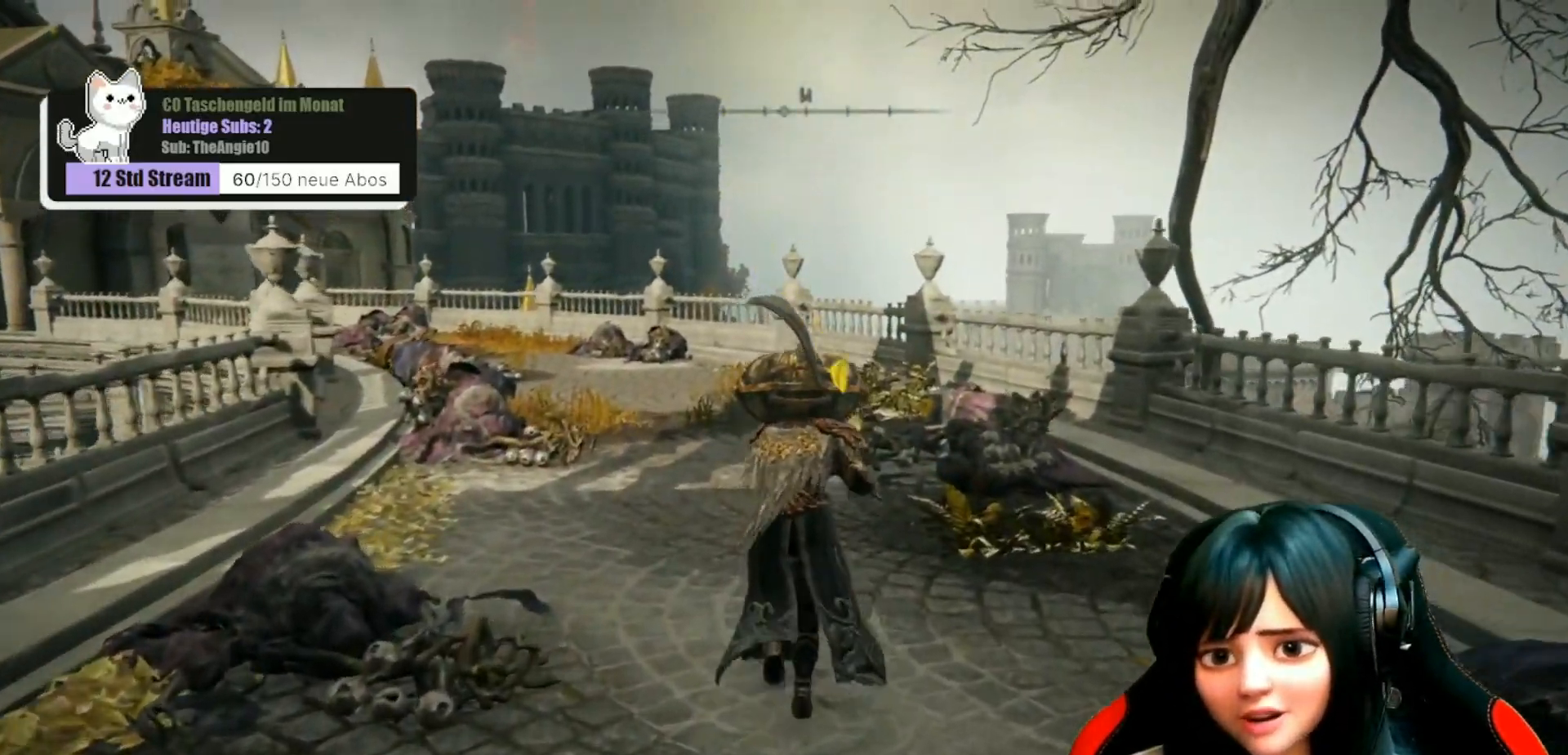
{"buttons": [], "left_stick": "up", "right_stick": "center", "events": [[67, "right_stick", "down-left"], [250, "right_stick", "center"]]}
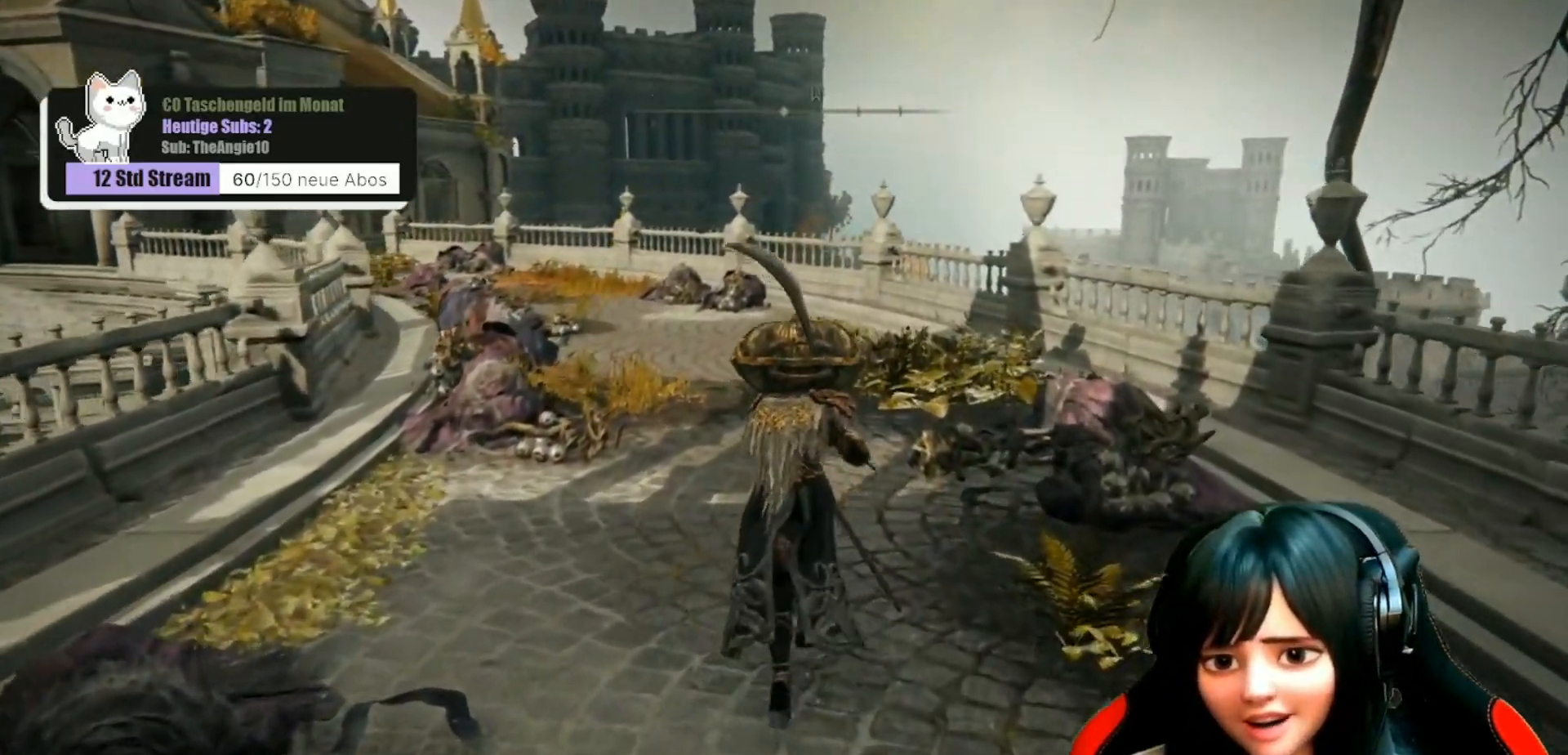
{"buttons": [], "left_stick": "up", "right_stick": "center", "events": []}
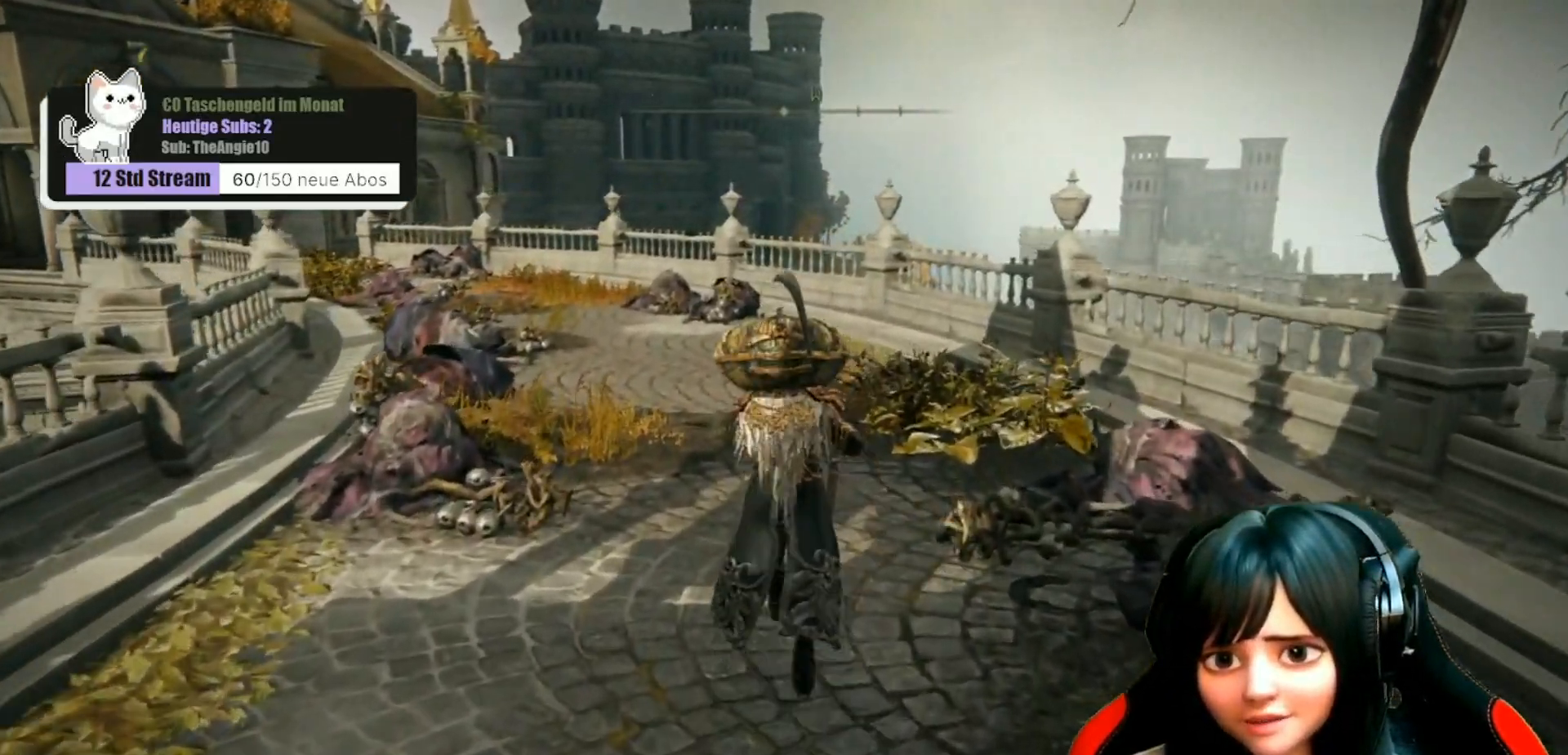
{"buttons": [], "left_stick": "up", "right_stick": "center", "events": []}
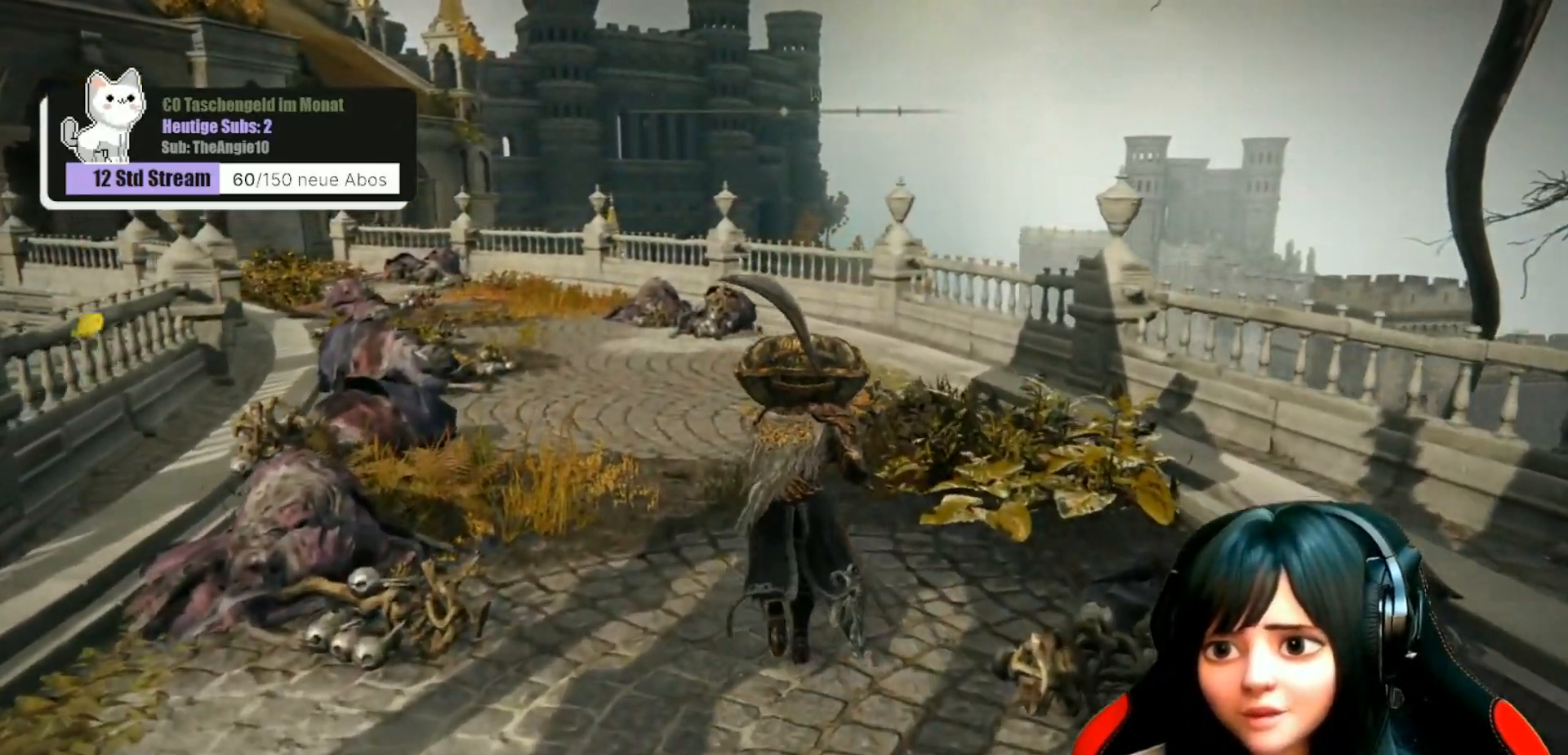
{"buttons": [], "left_stick": "up", "right_stick": "center", "events": []}
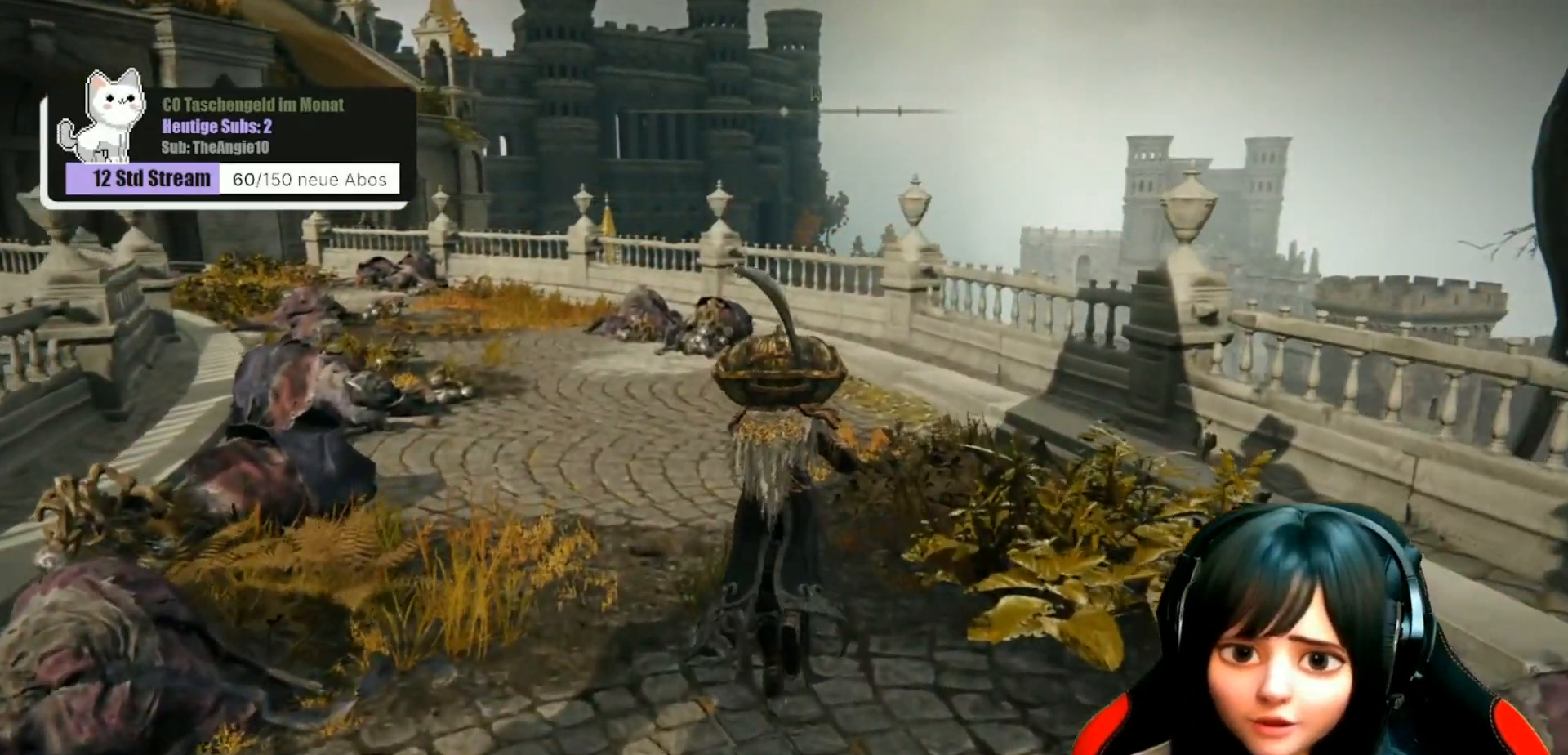
{"buttons": [], "left_stick": "up", "right_stick": "center", "events": []}
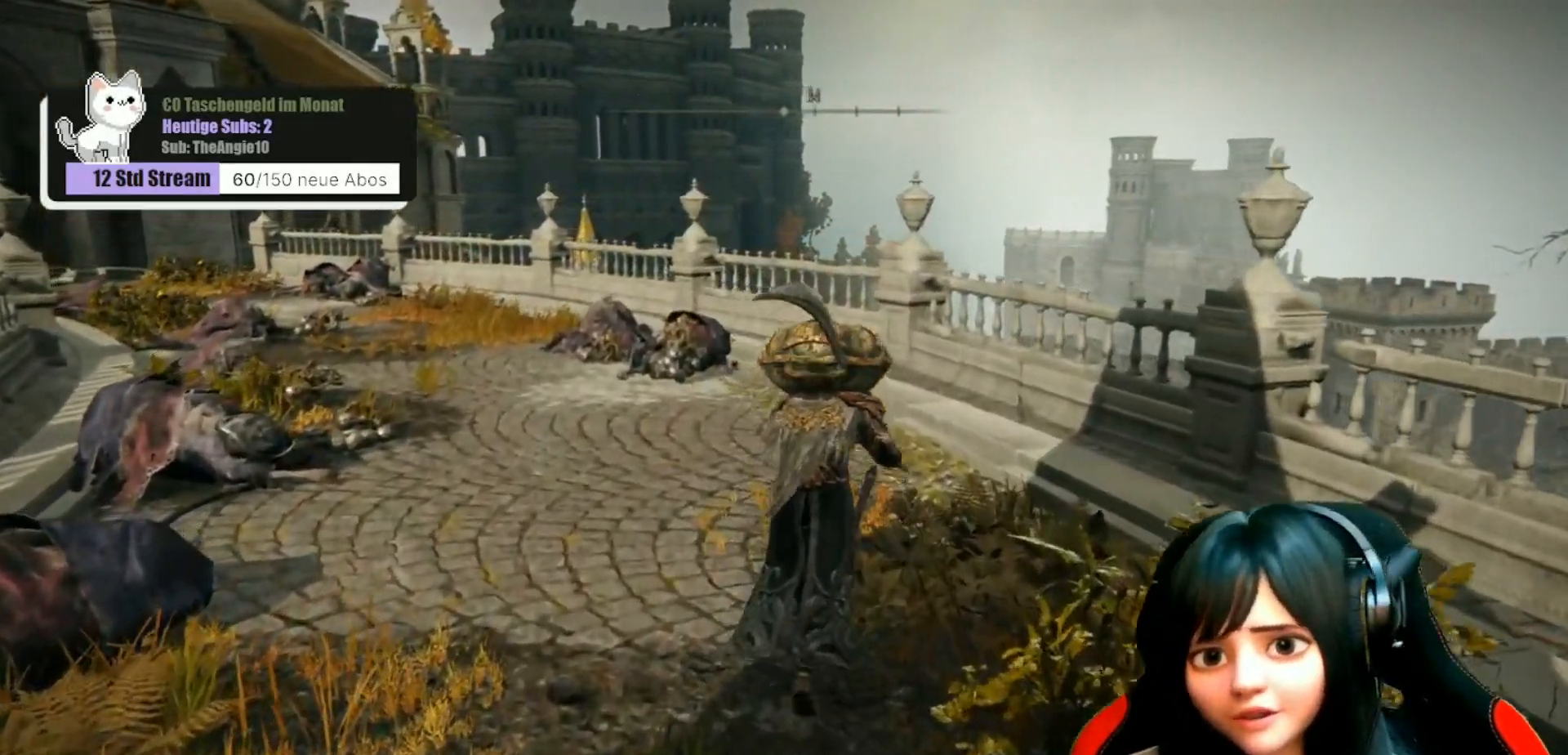
{"buttons": [], "left_stick": "up", "right_stick": "left", "events": [[450, "right_stick", "left"]]}
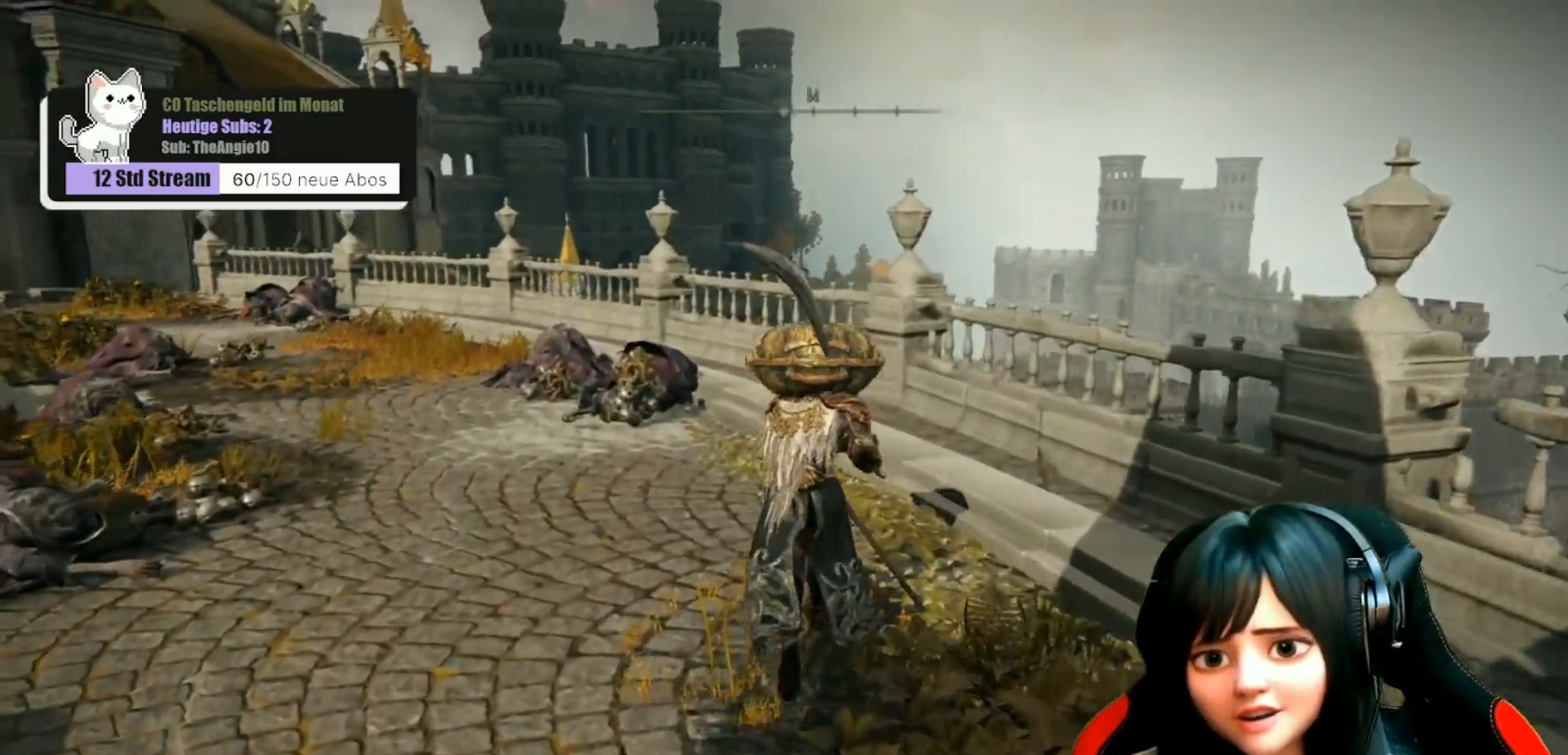
{"buttons": [], "left_stick": "up", "right_stick": "down", "events": [[100, "right_stick", "center"], [417, "right_stick", "down"]]}
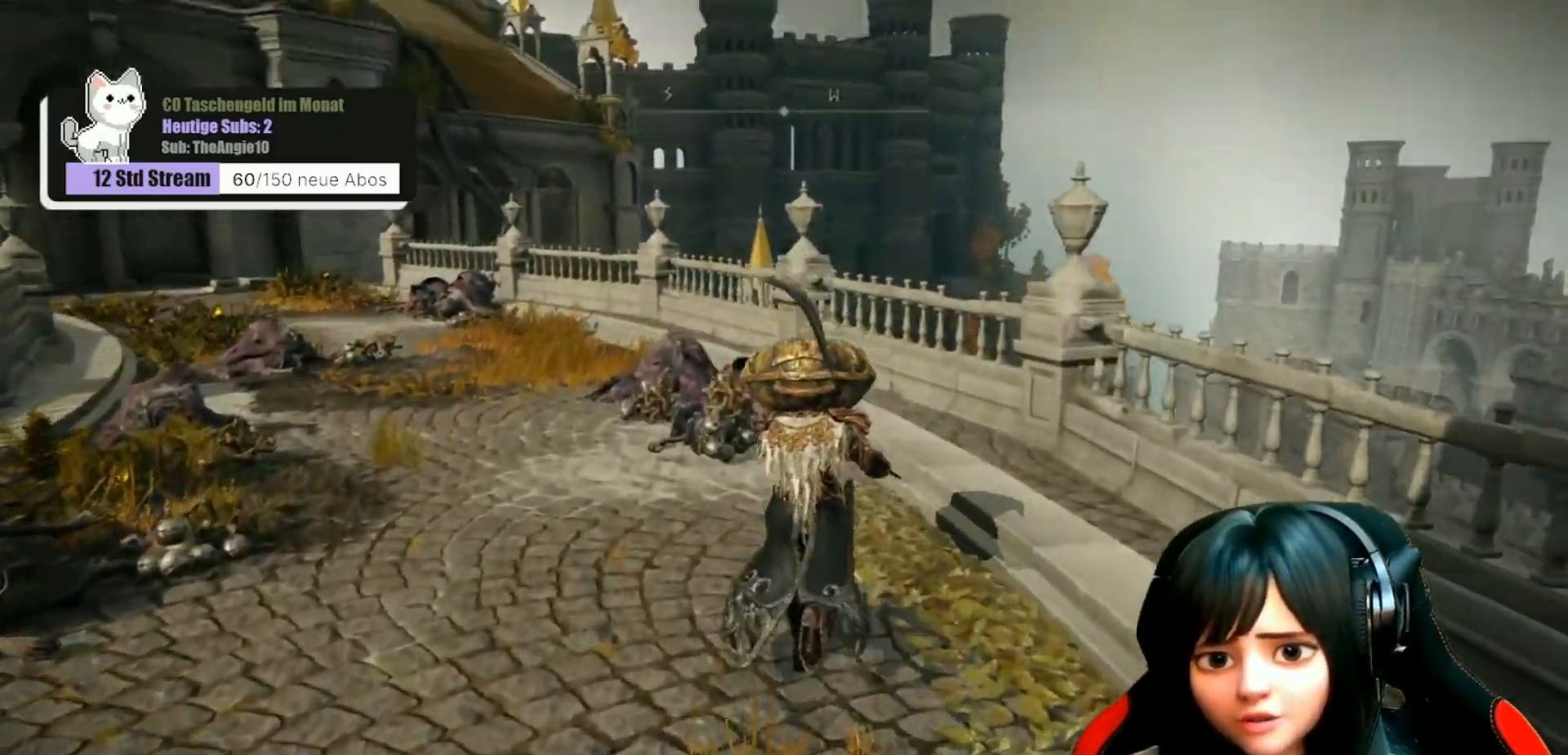
{"buttons": [], "left_stick": "up", "right_stick": "down-right", "events": [[67, "right_stick", "center"], [433, "right_stick", "down"], [483, "right_stick", "down-right"]]}
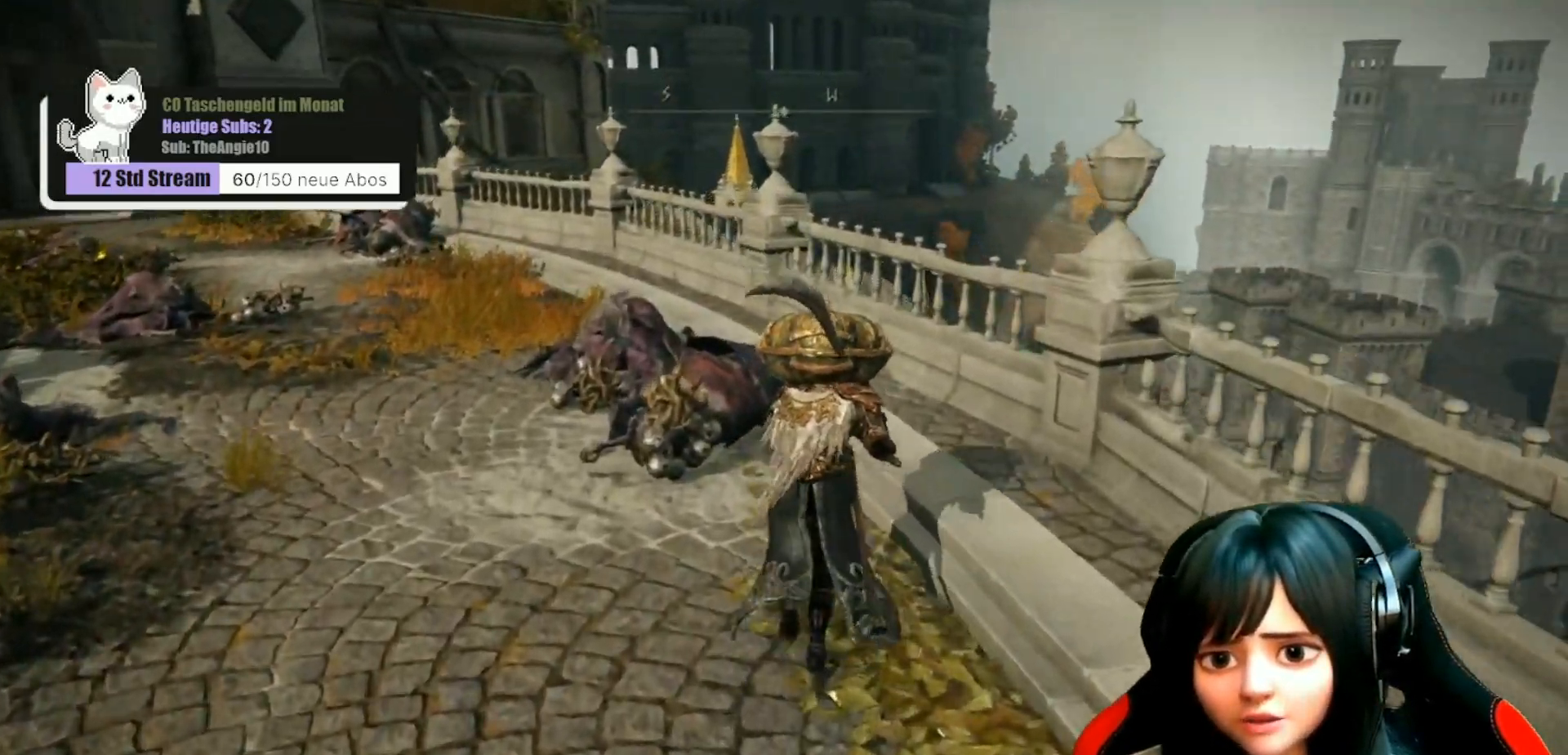
{"buttons": [], "left_stick": "up", "right_stick": "center", "events": [[233, "right_stick", "center"]]}
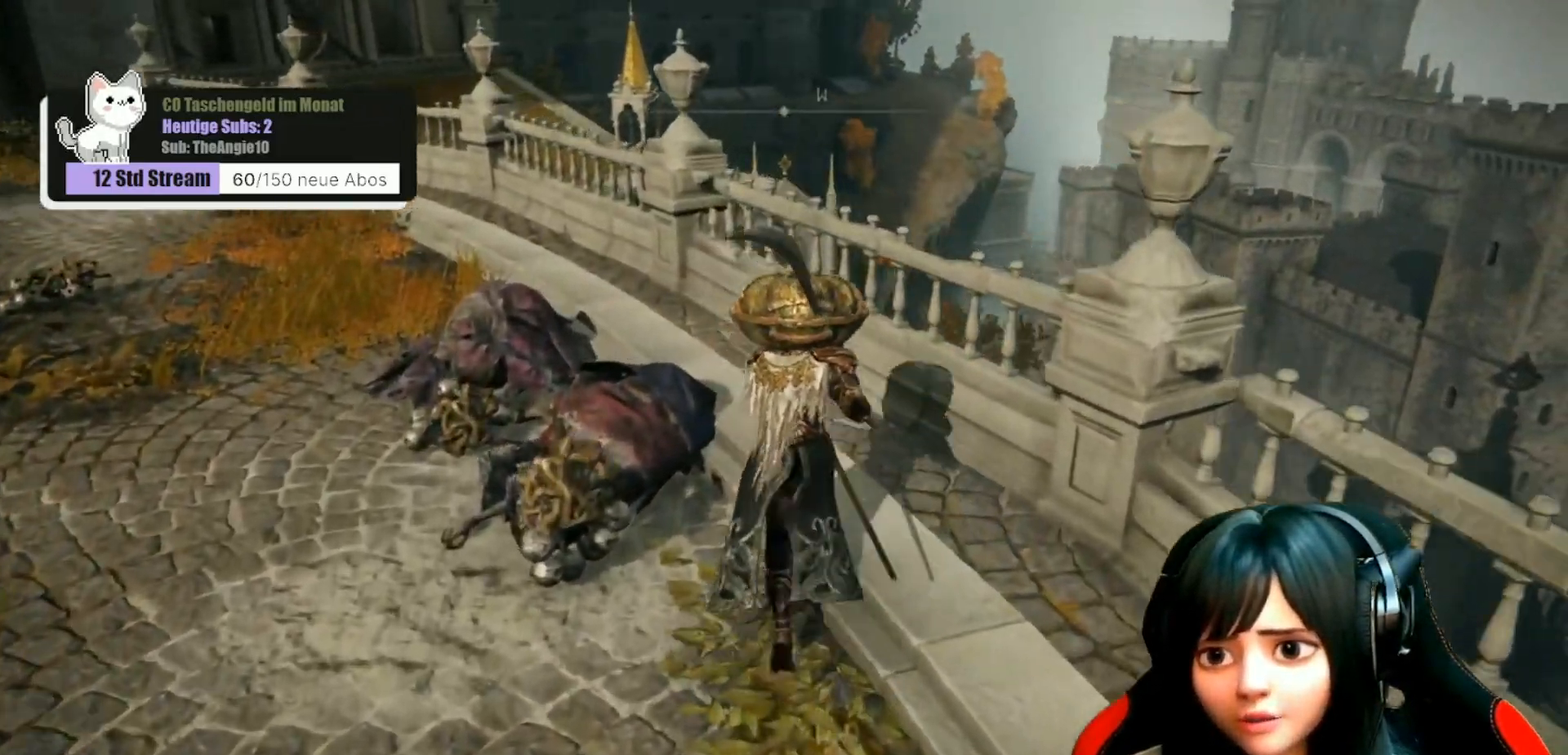
{"buttons": [], "left_stick": "up", "right_stick": "center", "events": [[250, "right_stick", "down"], [433, "right_stick", "center"]]}
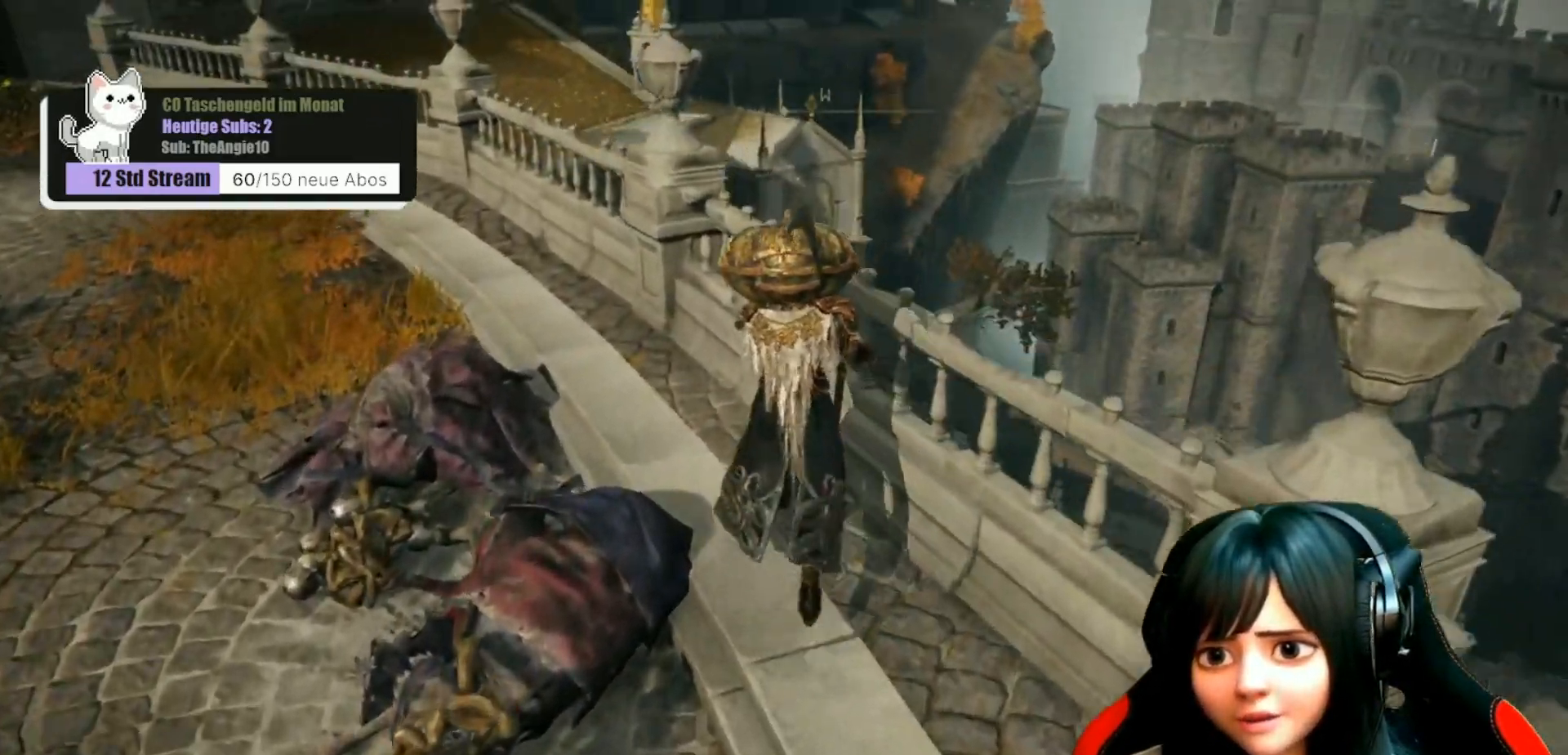
{"buttons": [], "left_stick": "center", "right_stick": "center", "events": [[150, "right_stick", "down-left"], [383, "left_stick", "center"], [417, "right_stick", "center"]]}
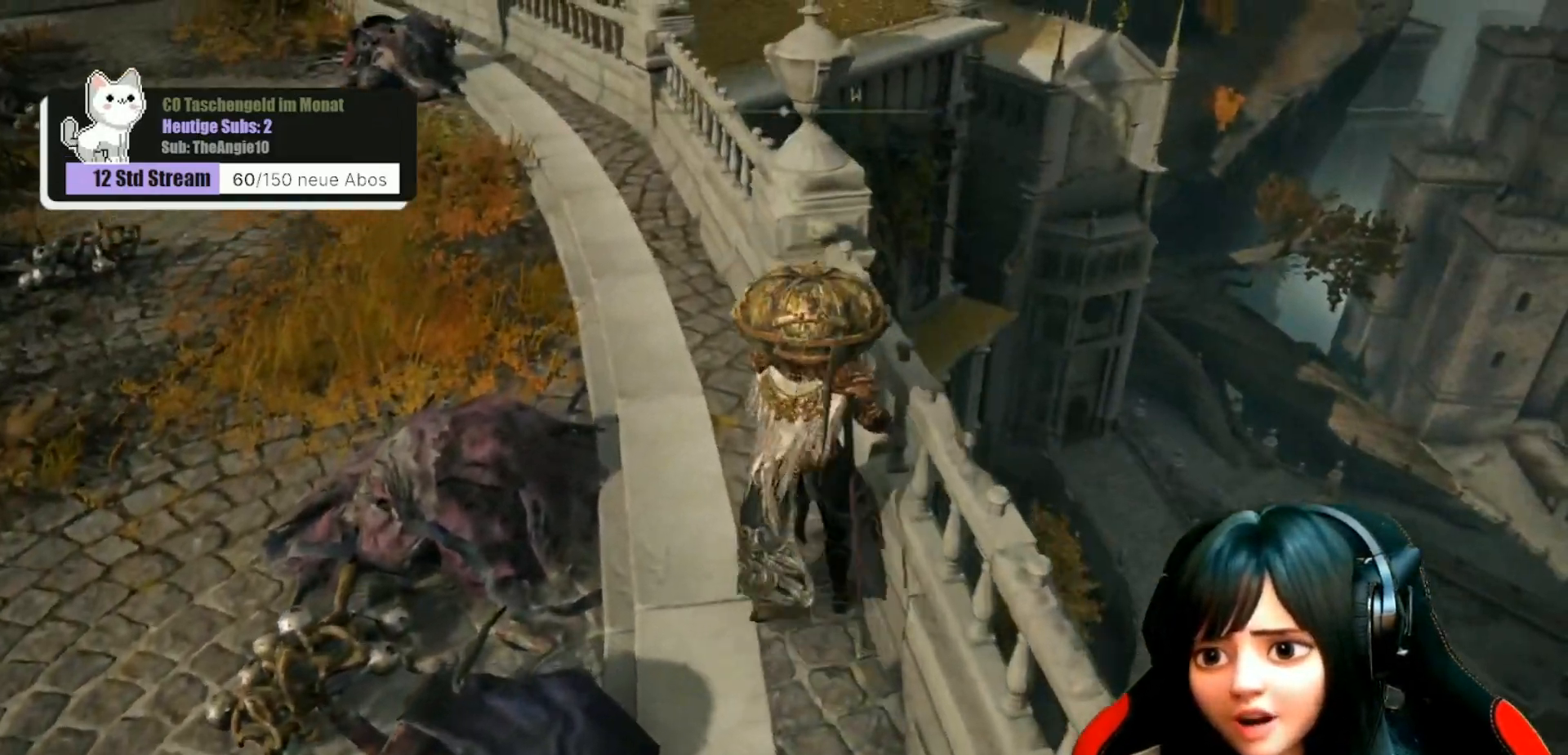
{"buttons": [], "left_stick": "center", "right_stick": "right", "events": [[500, "right_stick", "right"]]}
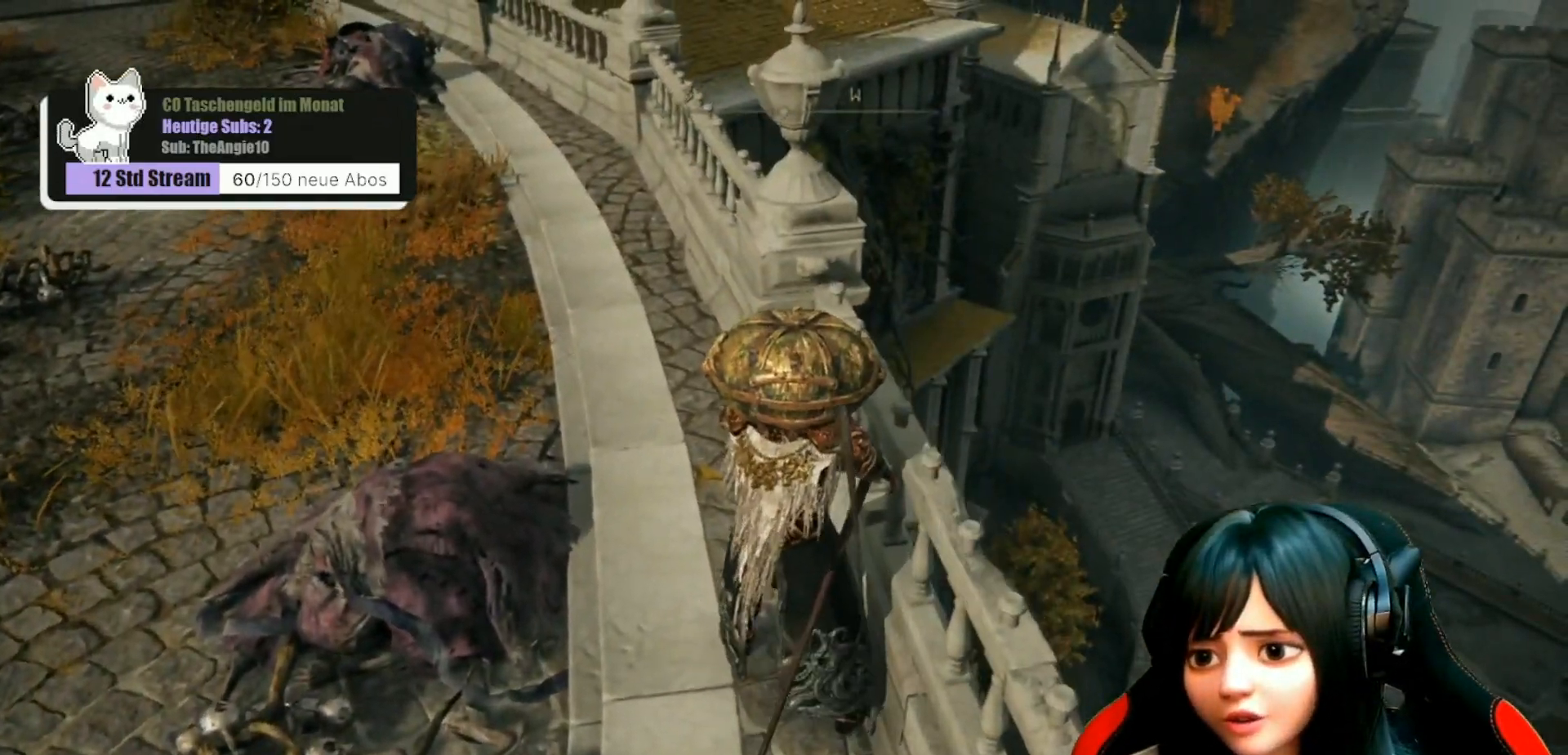
{"buttons": [], "left_stick": "center", "right_stick": "center", "events": [[300, "right_stick", "down-right"], [483, "right_stick", "center"]]}
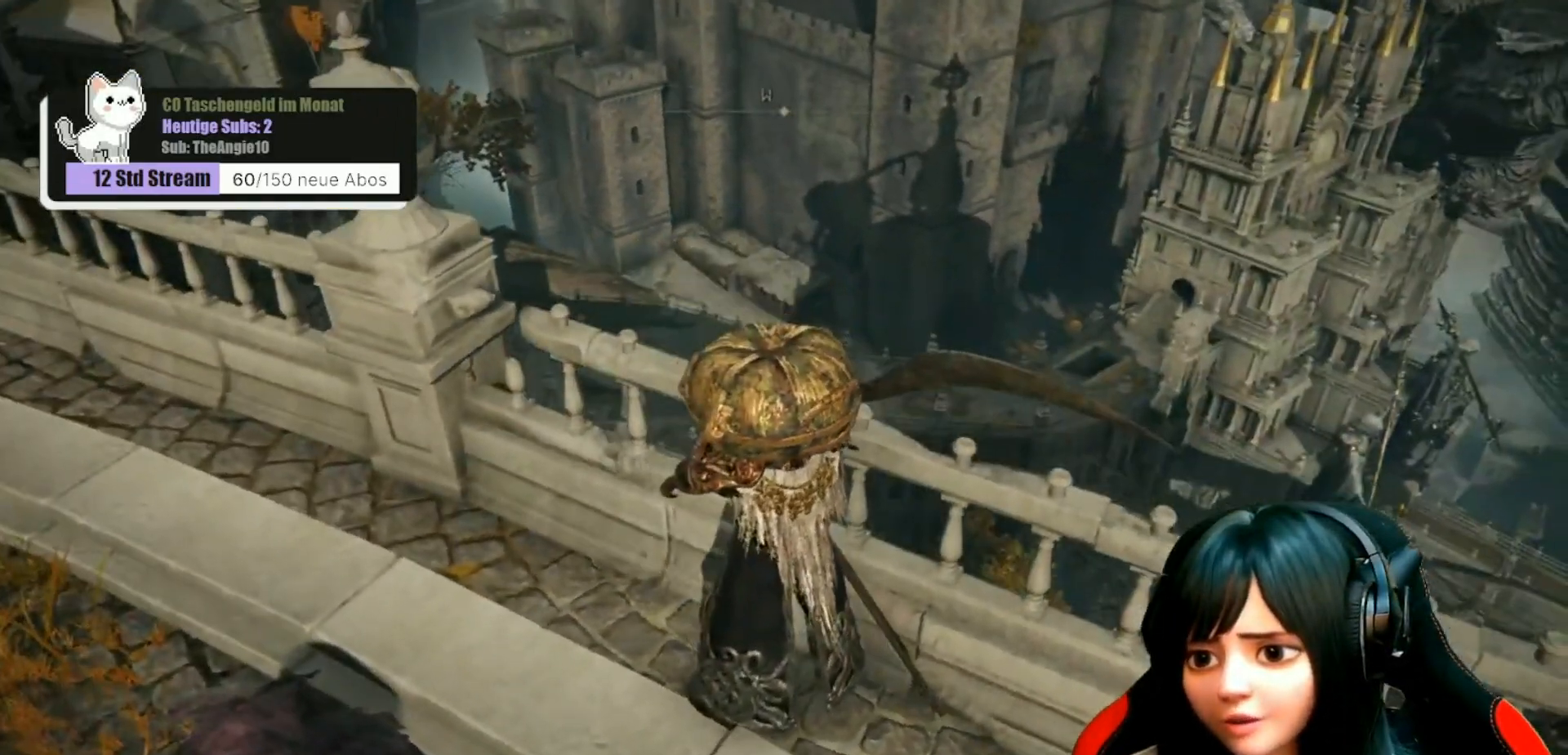
{"buttons": [], "left_stick": "up", "right_stick": "down-right", "events": [[267, "left_stick", "up"], [283, "right_stick", "down"], [333, "right_stick", "down-right"]]}
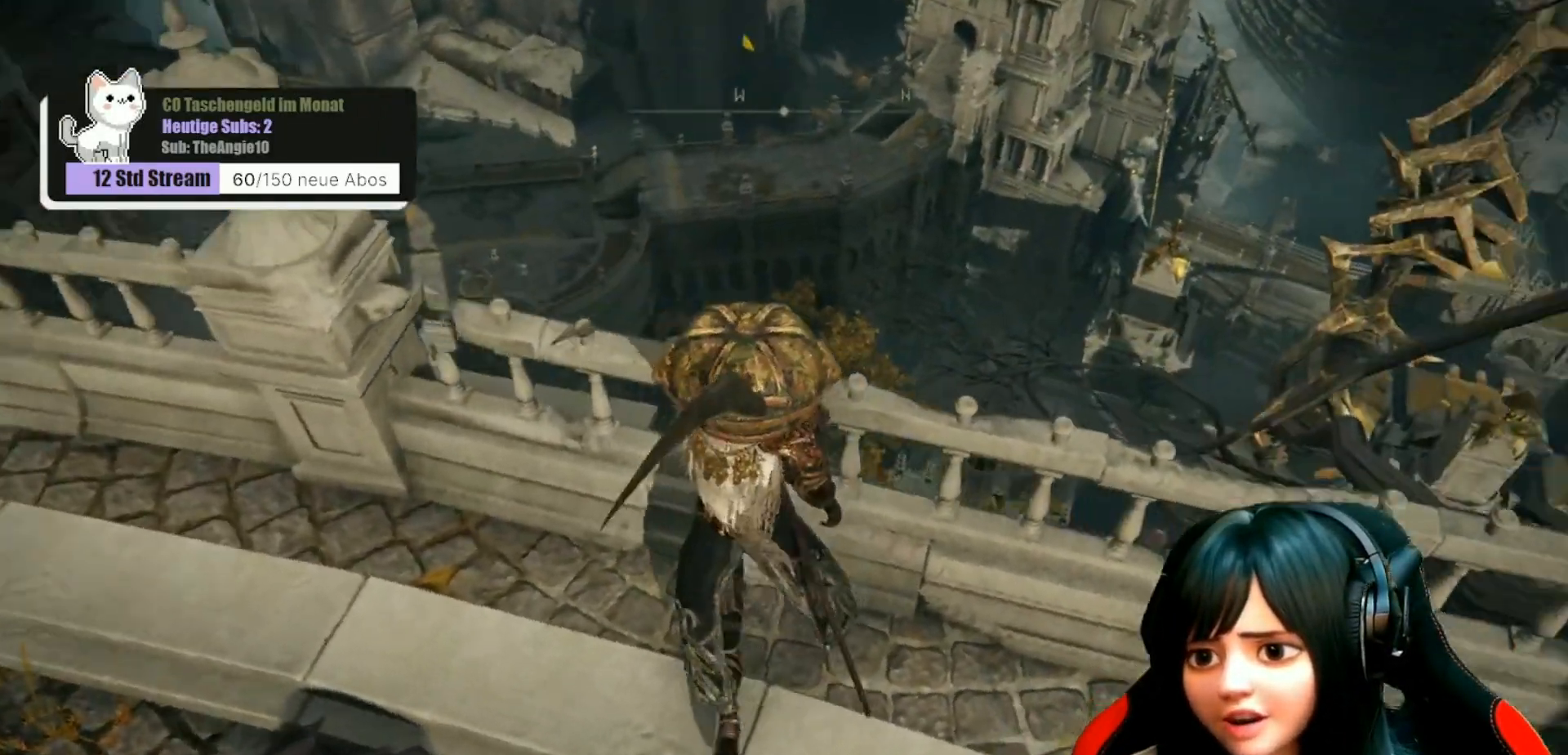
{"buttons": [], "left_stick": "center", "right_stick": "center", "events": [[33, "left_stick", "center"], [100, "right_stick", "center"]]}
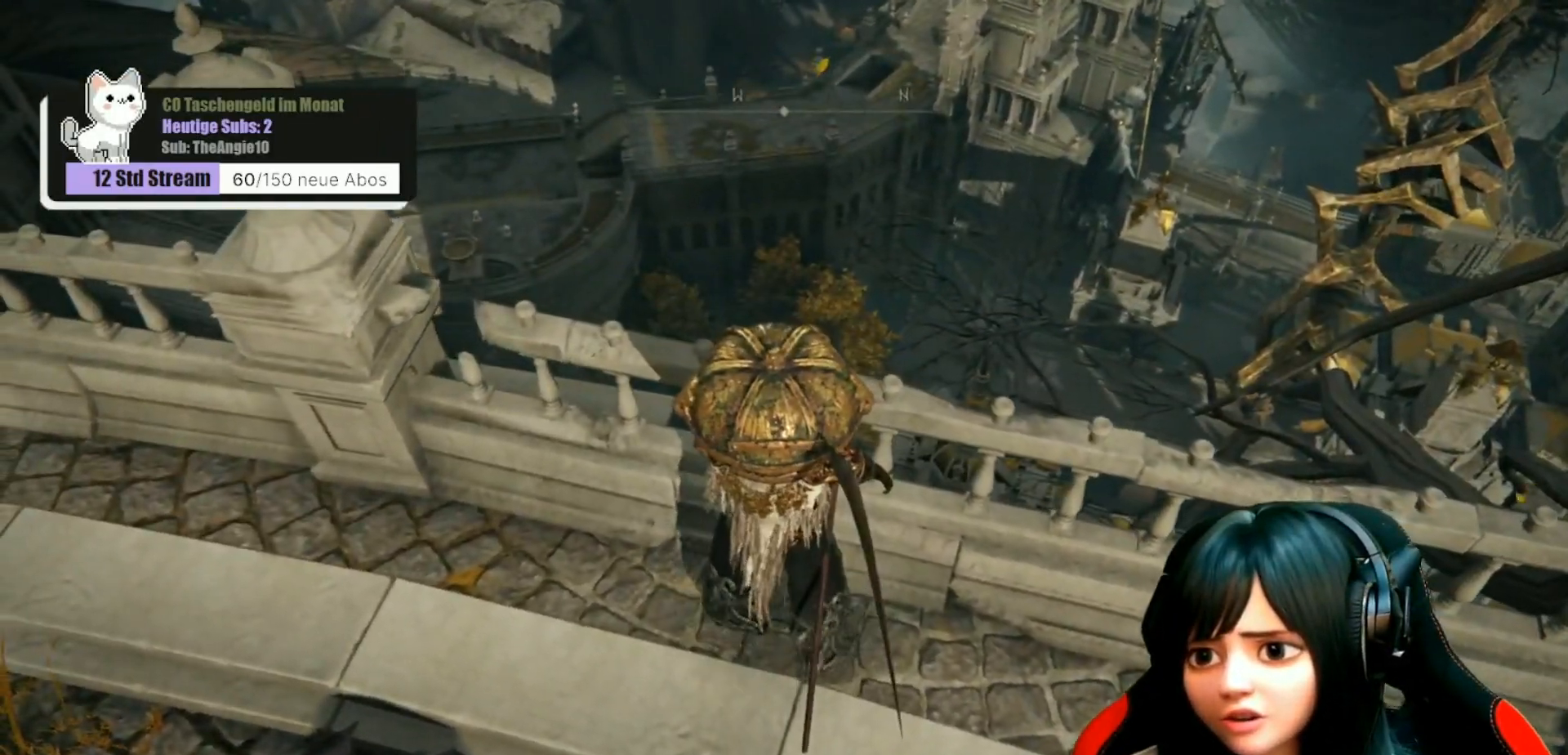
{"buttons": [], "left_stick": "center", "right_stick": "center", "events": [[117, "right_stick", "right"], [417, "right_stick", "center"]]}
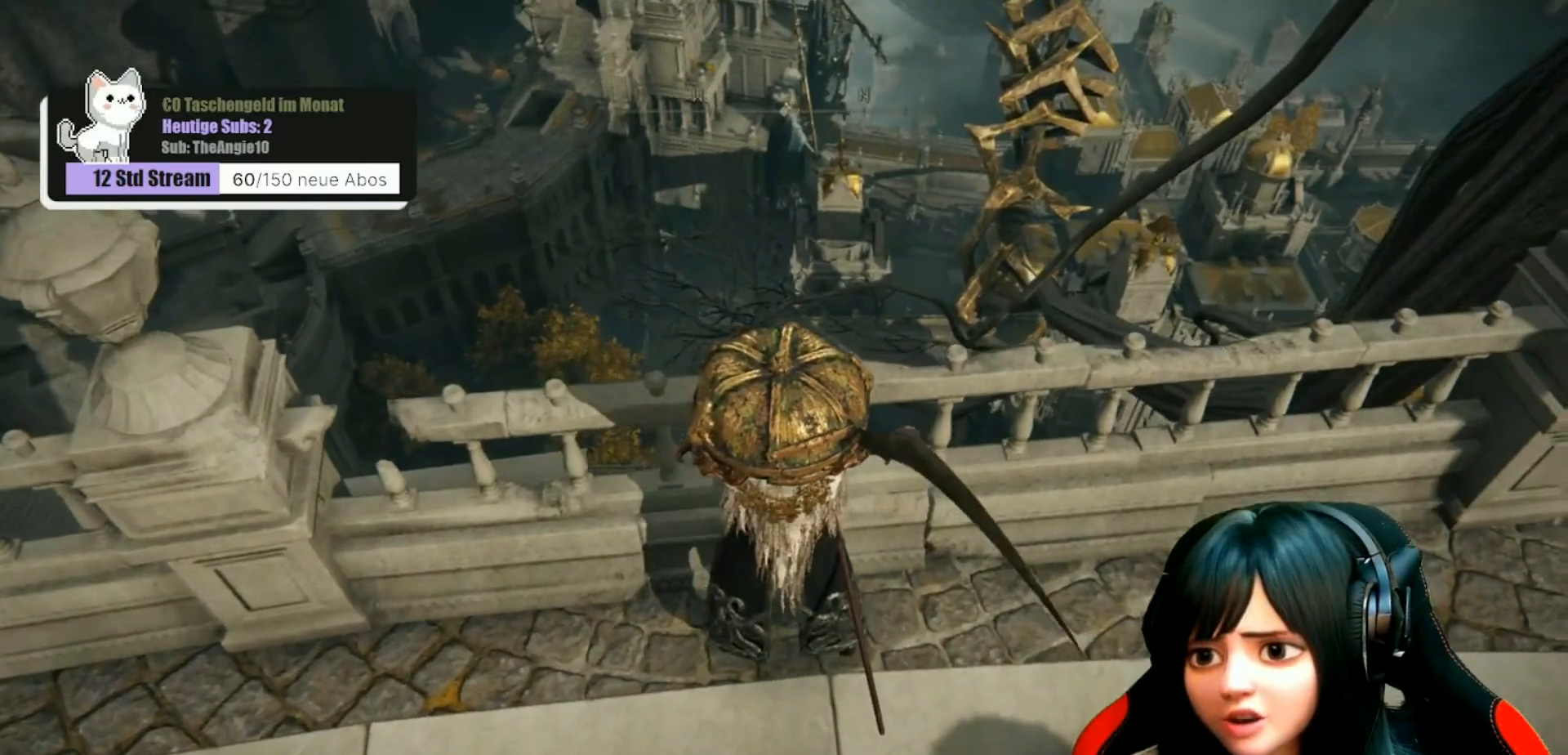
{"buttons": [], "left_stick": "center", "right_stick": "center", "events": [[150, "left_stick", "up"], [333, "right_stick", "down"], [433, "left_stick", "center"], [500, "right_stick", "center"]]}
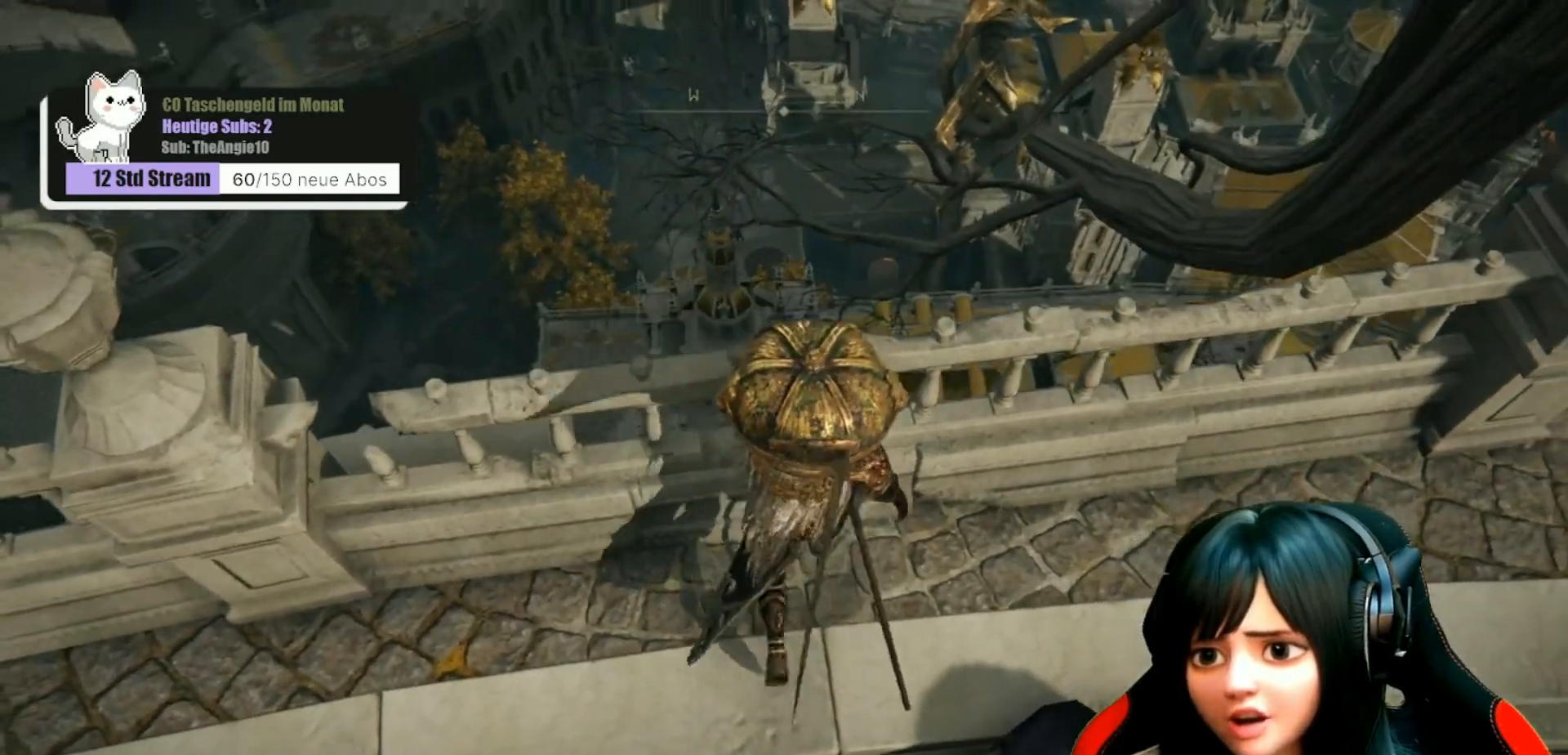
{"buttons": [], "left_stick": "center", "right_stick": "center", "events": []}
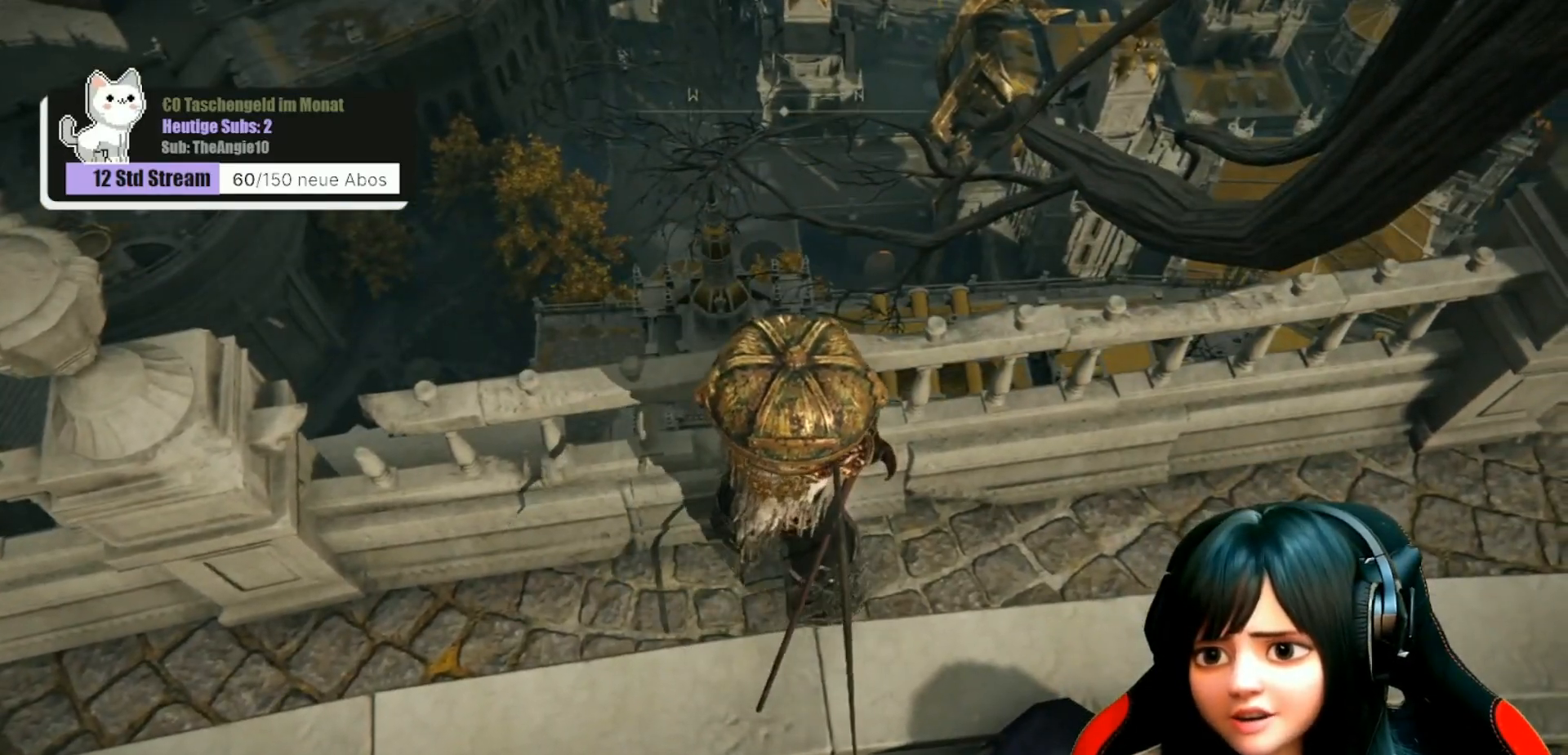
{"buttons": [], "left_stick": "center", "right_stick": "center", "events": []}
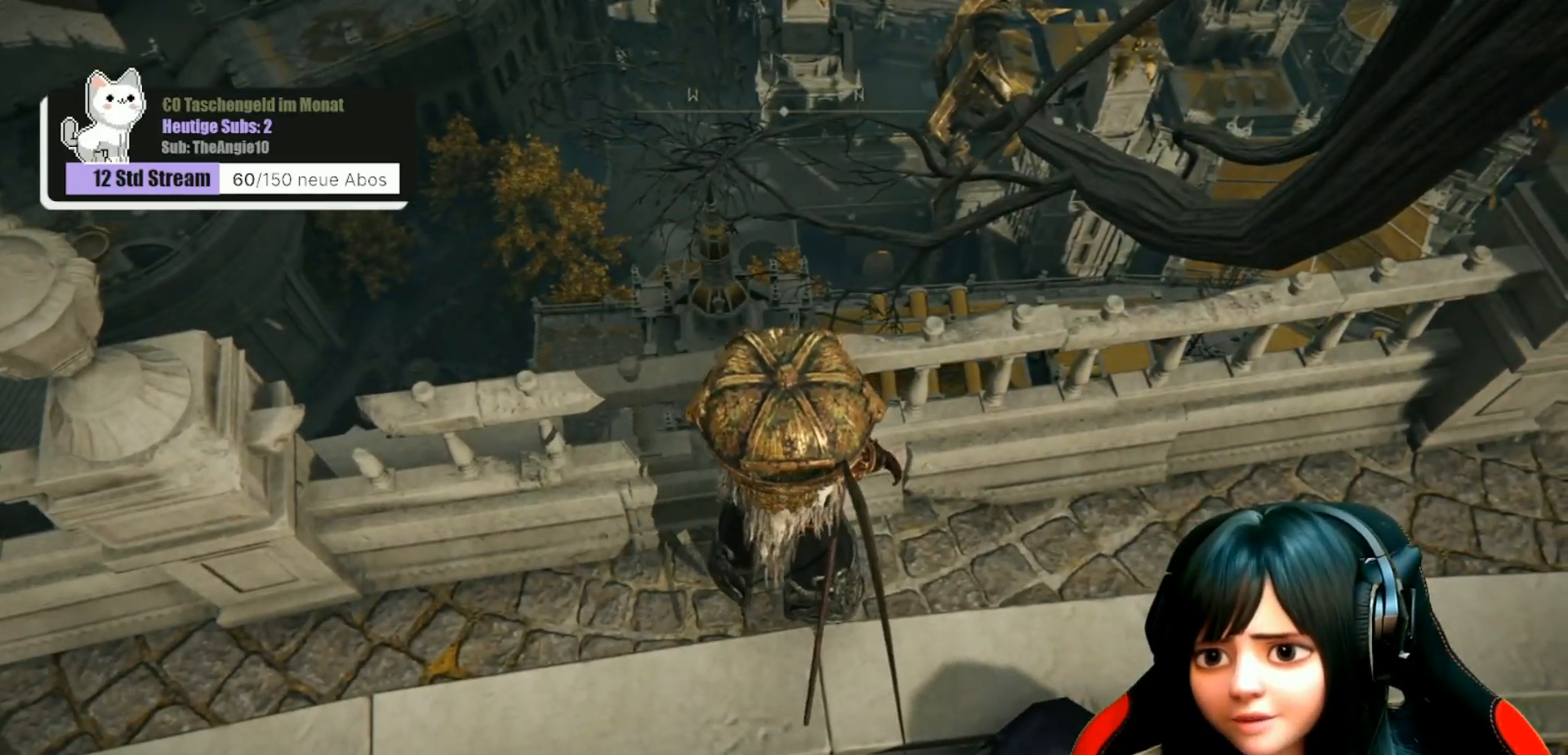
{"buttons": [], "left_stick": "center", "right_stick": "down-left", "events": [[233, "right_stick", "down-left"]]}
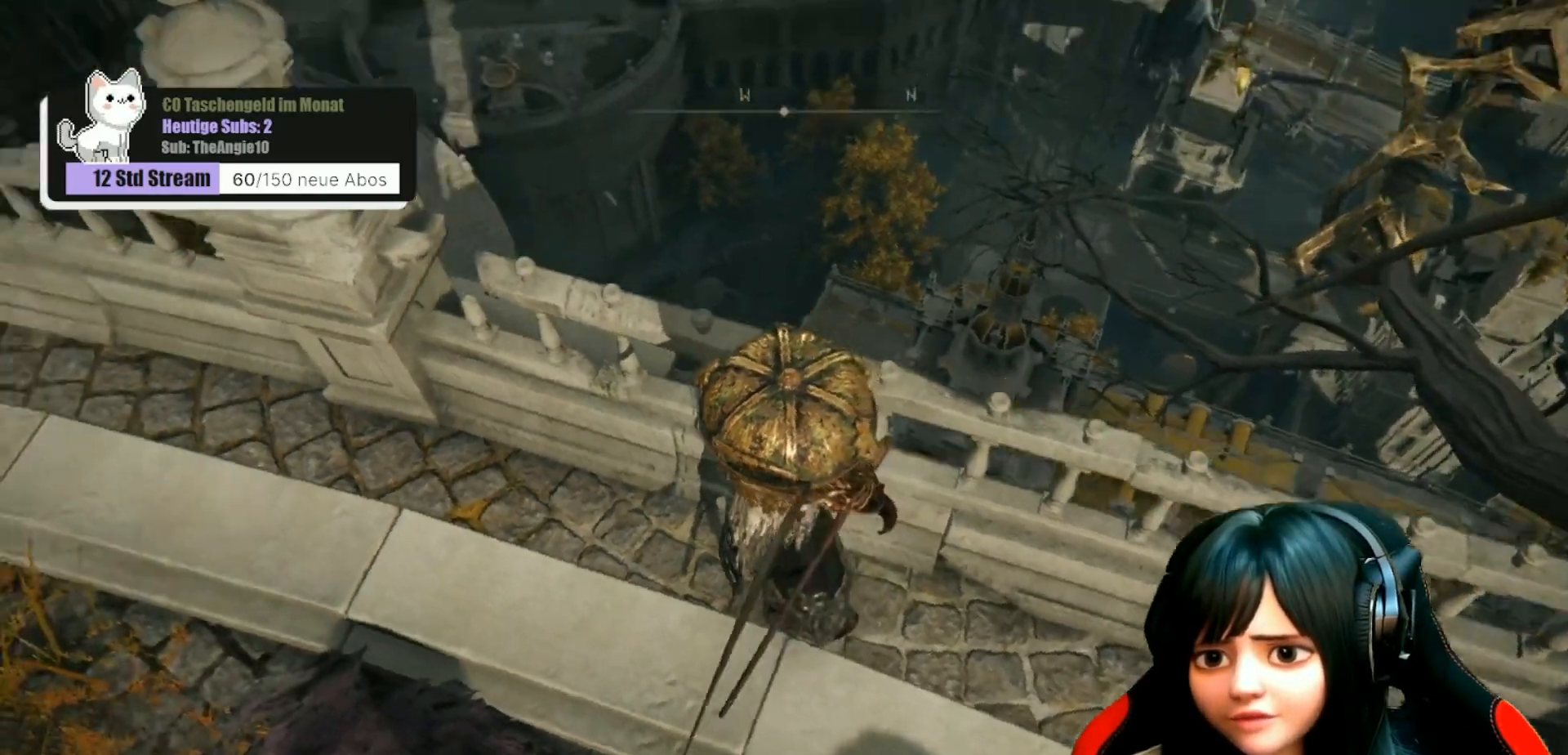
{"buttons": [], "left_stick": "center", "right_stick": "center", "events": [[200, "right_stick", "center"]]}
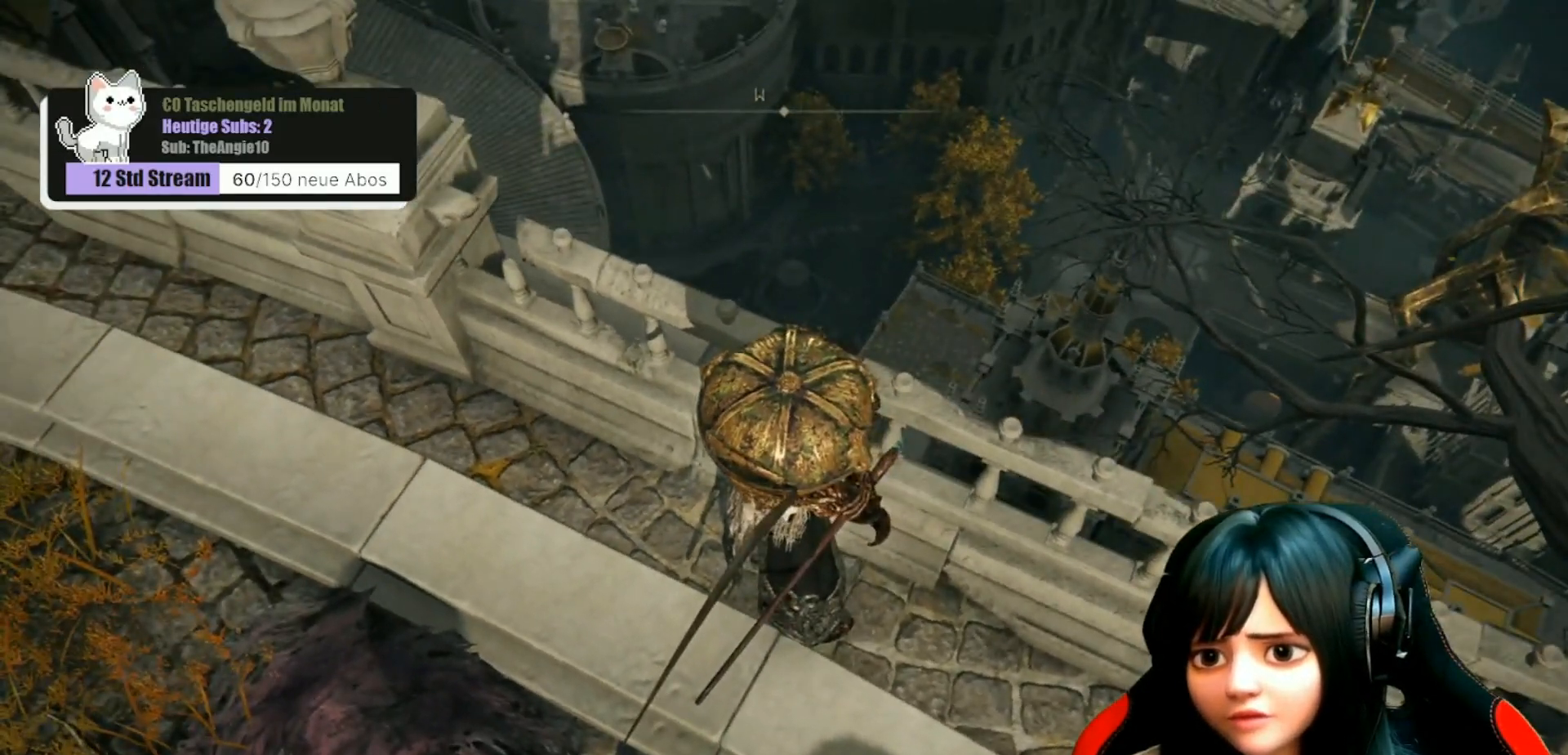
{"buttons": [], "left_stick": "up-left", "right_stick": "center", "events": [[33, "right_stick", "left"], [100, "left_stick", "left"], [217, "right_stick", "up-left"], [233, "left_stick", "up-left"], [483, "right_stick", "center"]]}
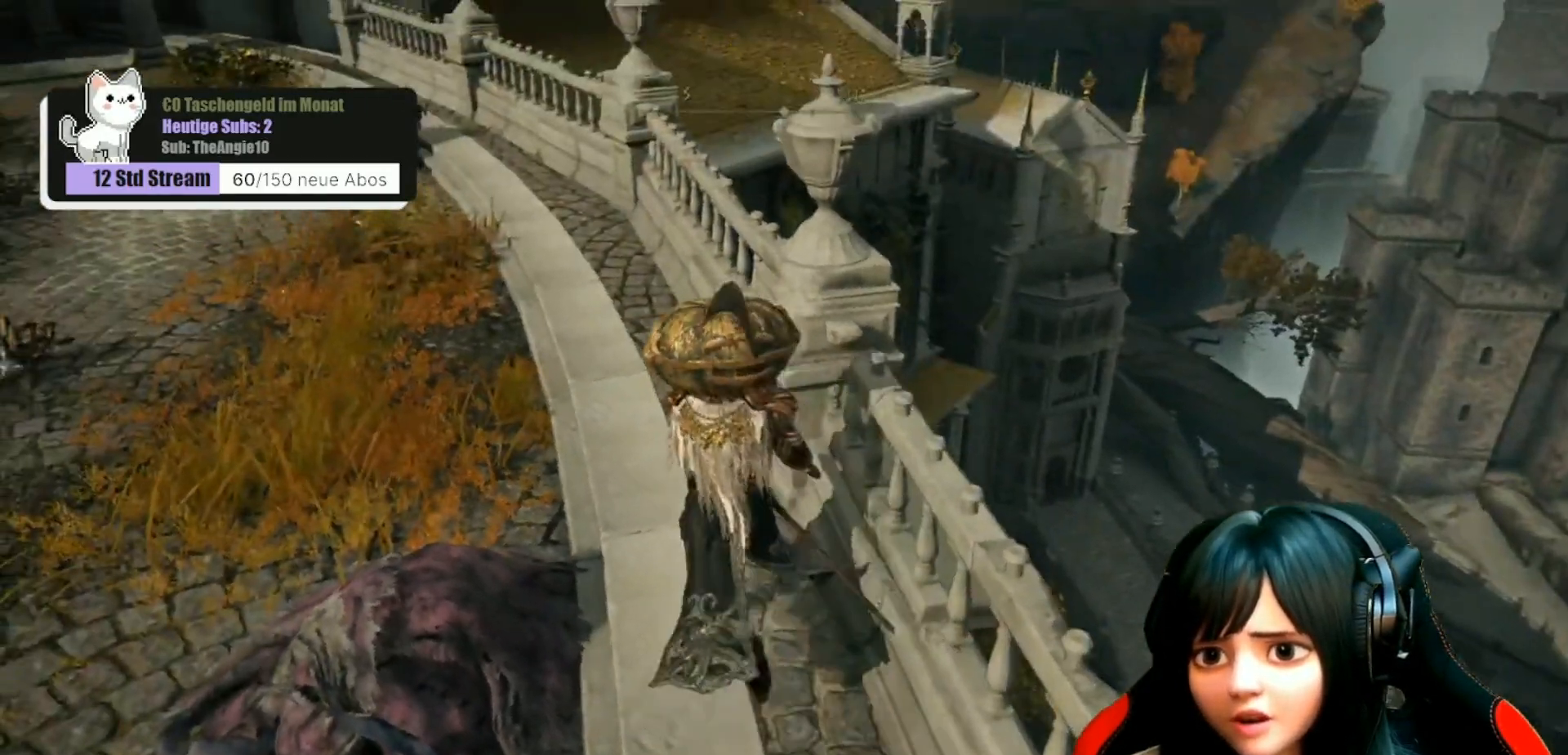
{"buttons": [], "left_stick": "up-left", "right_stick": "center", "events": []}